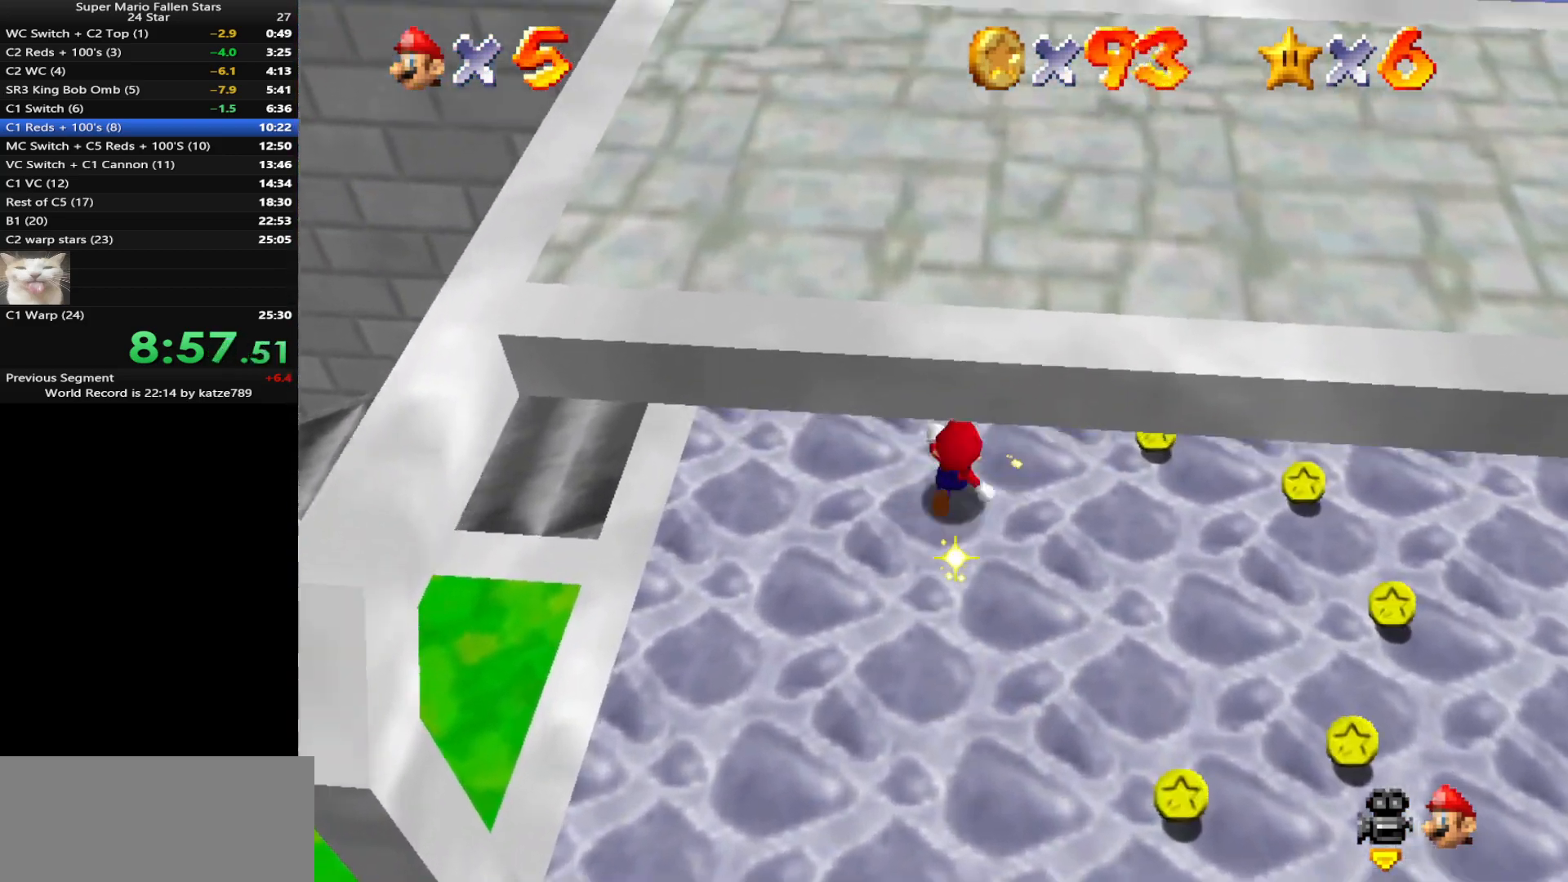
Gameplay with a controller (Nintendo layout); each line is a JSON object with the inputs held at the frame after it. "events" lists button and stick changes between this image and that frame as [ms after this image, input, new state], when the widget could be followed in between. Not read: L3 R3.
{"buttons": [], "left_stick": "down-right", "events": [[133, "left_stick", "right"], [183, "C_RIGHT", "down"], [250, "C_DOWN", "down"], [350, "C_DOWN", "up"], [350, "C_RIGHT", "up"], [467, "left_stick", "down-right"]]}
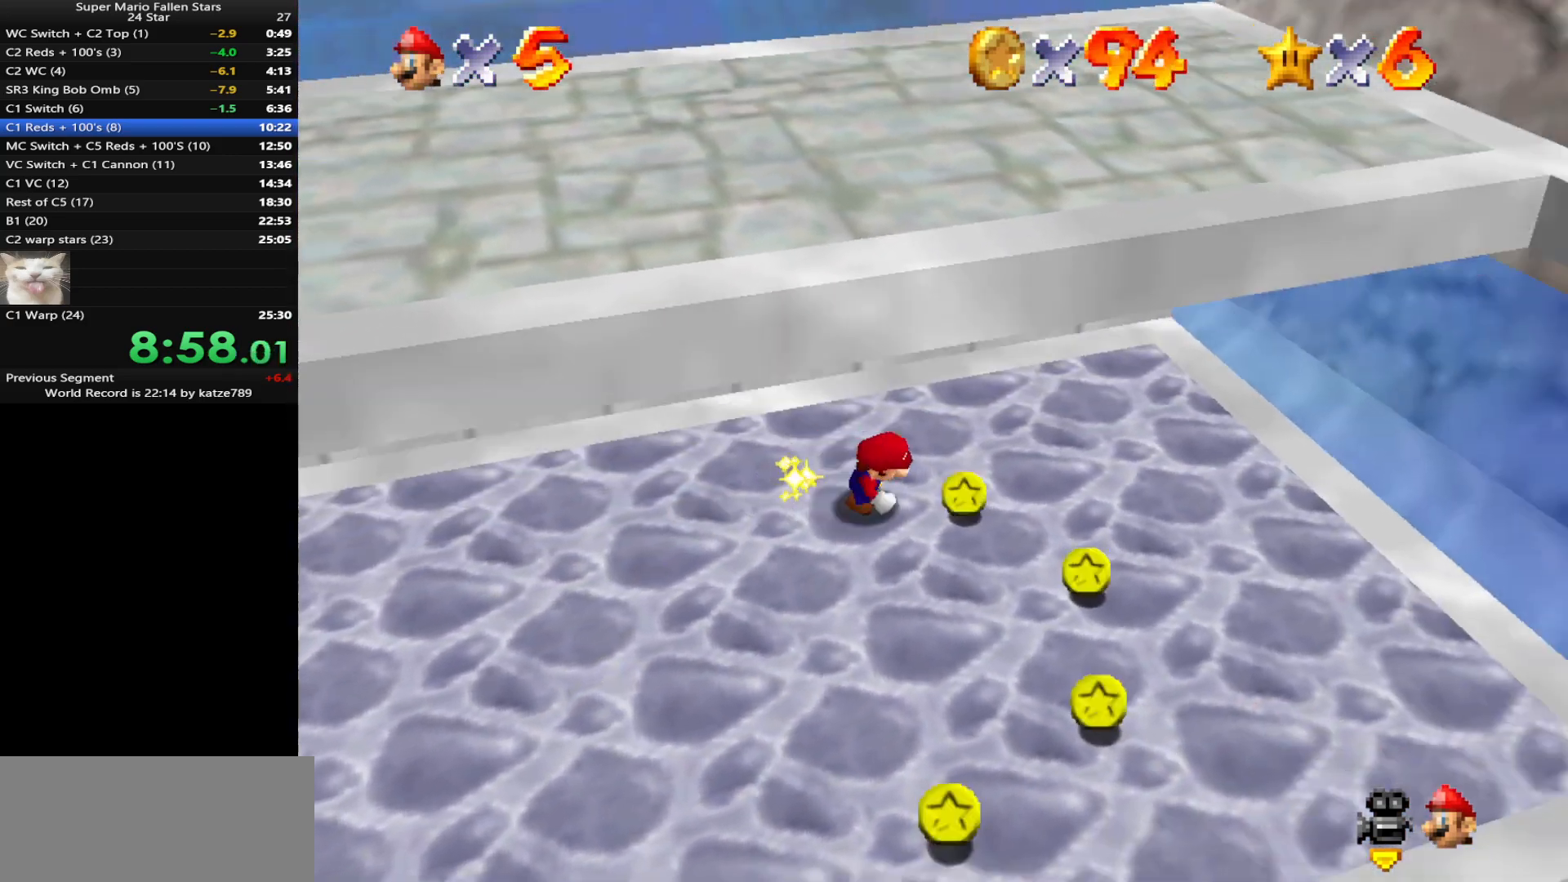
{"buttons": [], "left_stick": "down-left", "events": [[283, "left_stick", "down-left"]]}
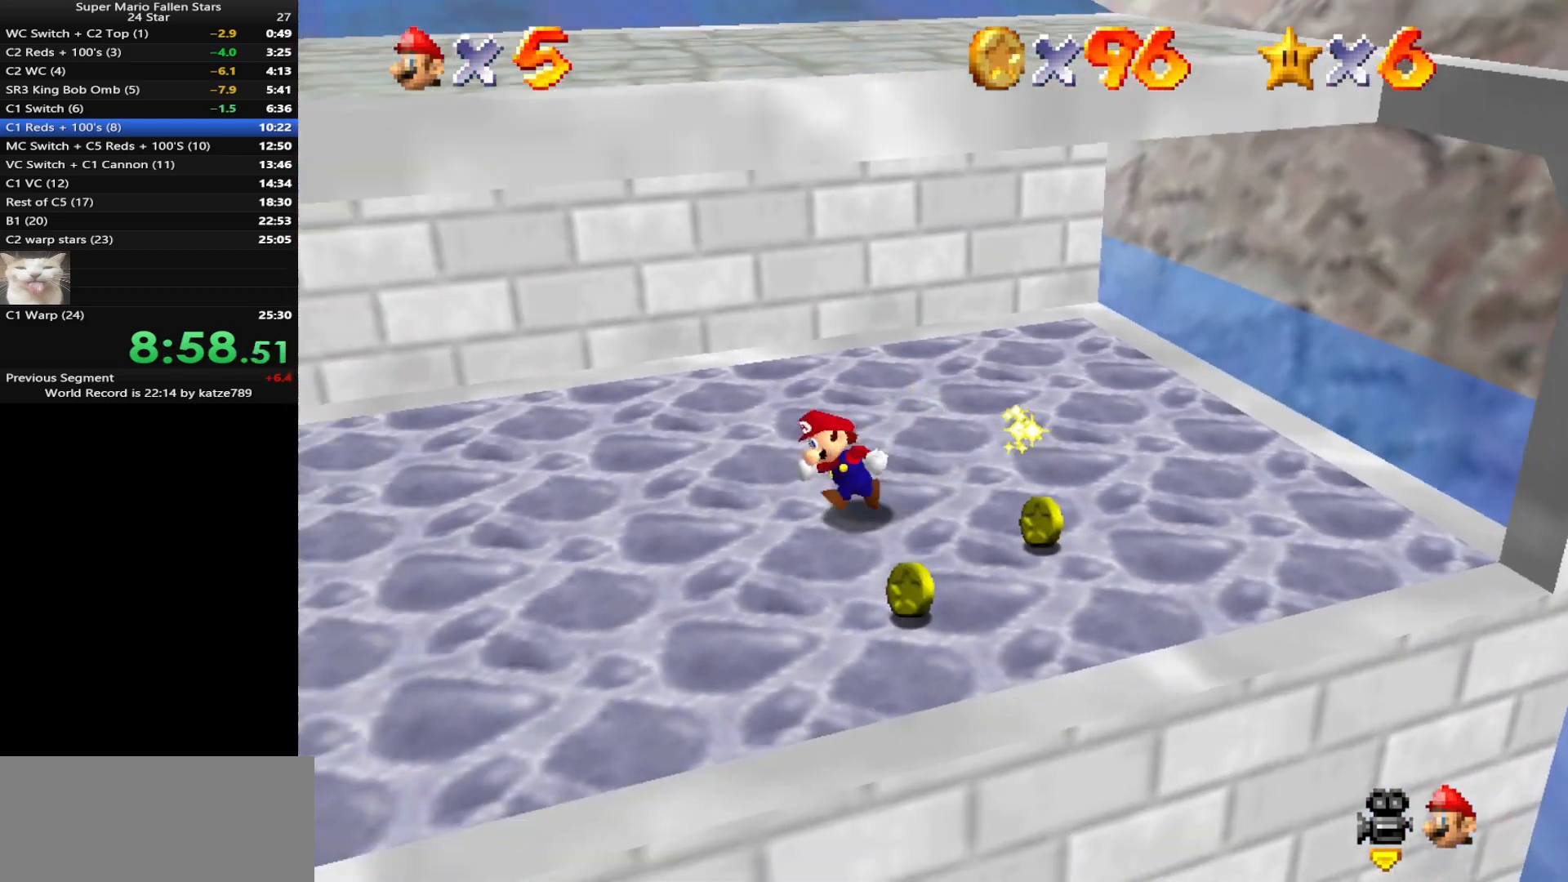
{"buttons": [], "left_stick": "left", "events": [[67, "left_stick", "left"], [133, "C_DOWN", "down"], [133, "C_RIGHT", "down"], [250, "C_DOWN", "up"], [250, "C_RIGHT", "up"]]}
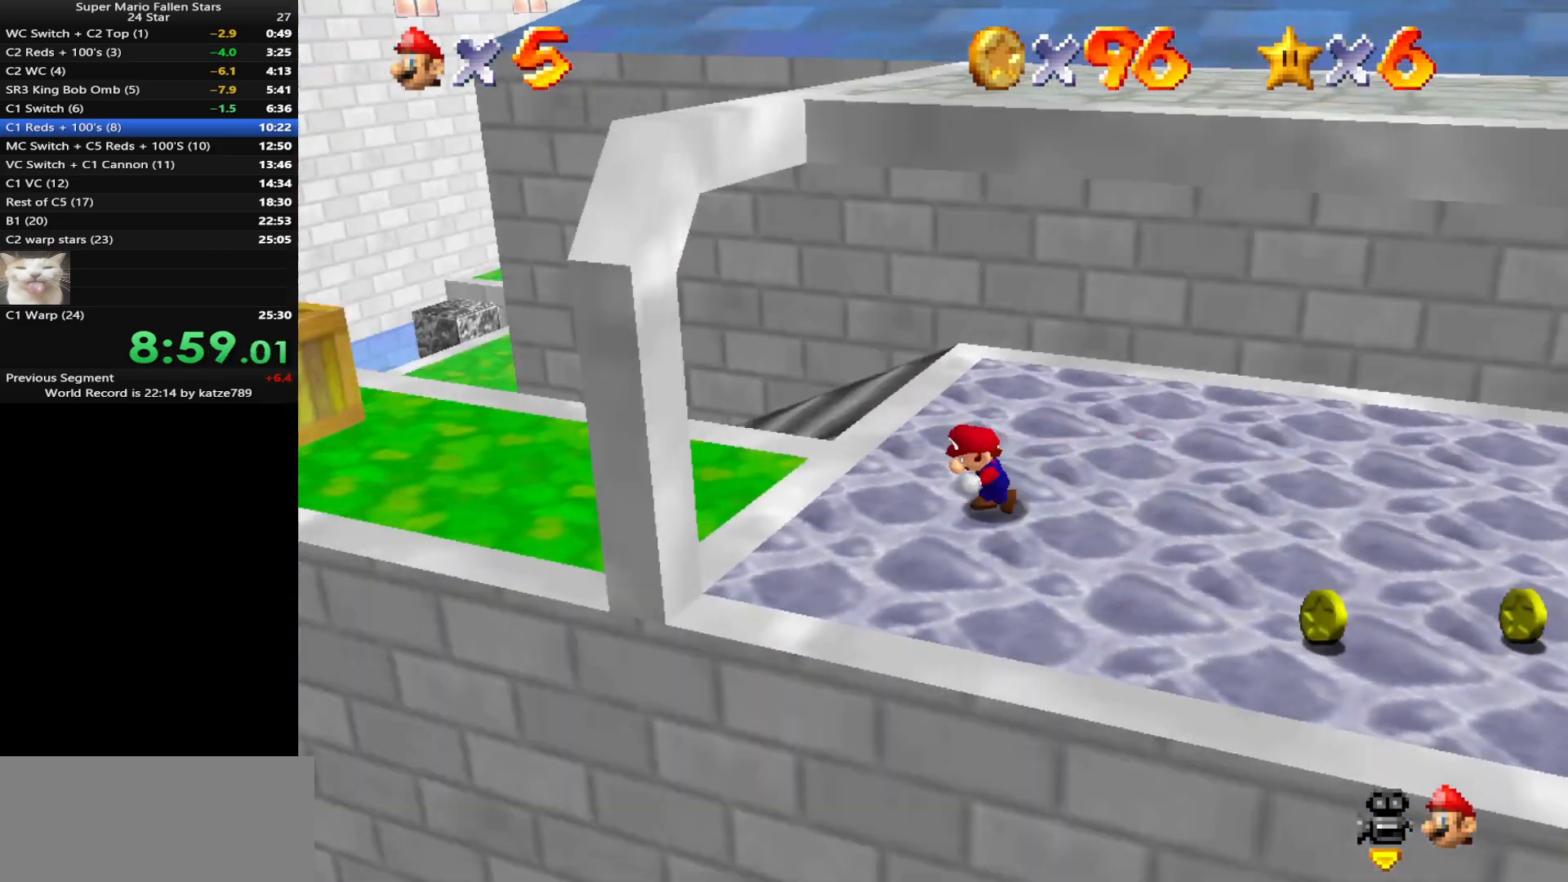
{"buttons": [], "left_stick": "up-left", "events": [[133, "C_LEFT", "down"], [150, "C_DOWN", "down"], [283, "C_DOWN", "up"], [283, "C_LEFT", "up"], [350, "C_LEFT", "down"], [417, "C_DOWN", "down"], [467, "C_DOWN", "up"], [467, "C_LEFT", "up"], [500, "left_stick", "up-left"]]}
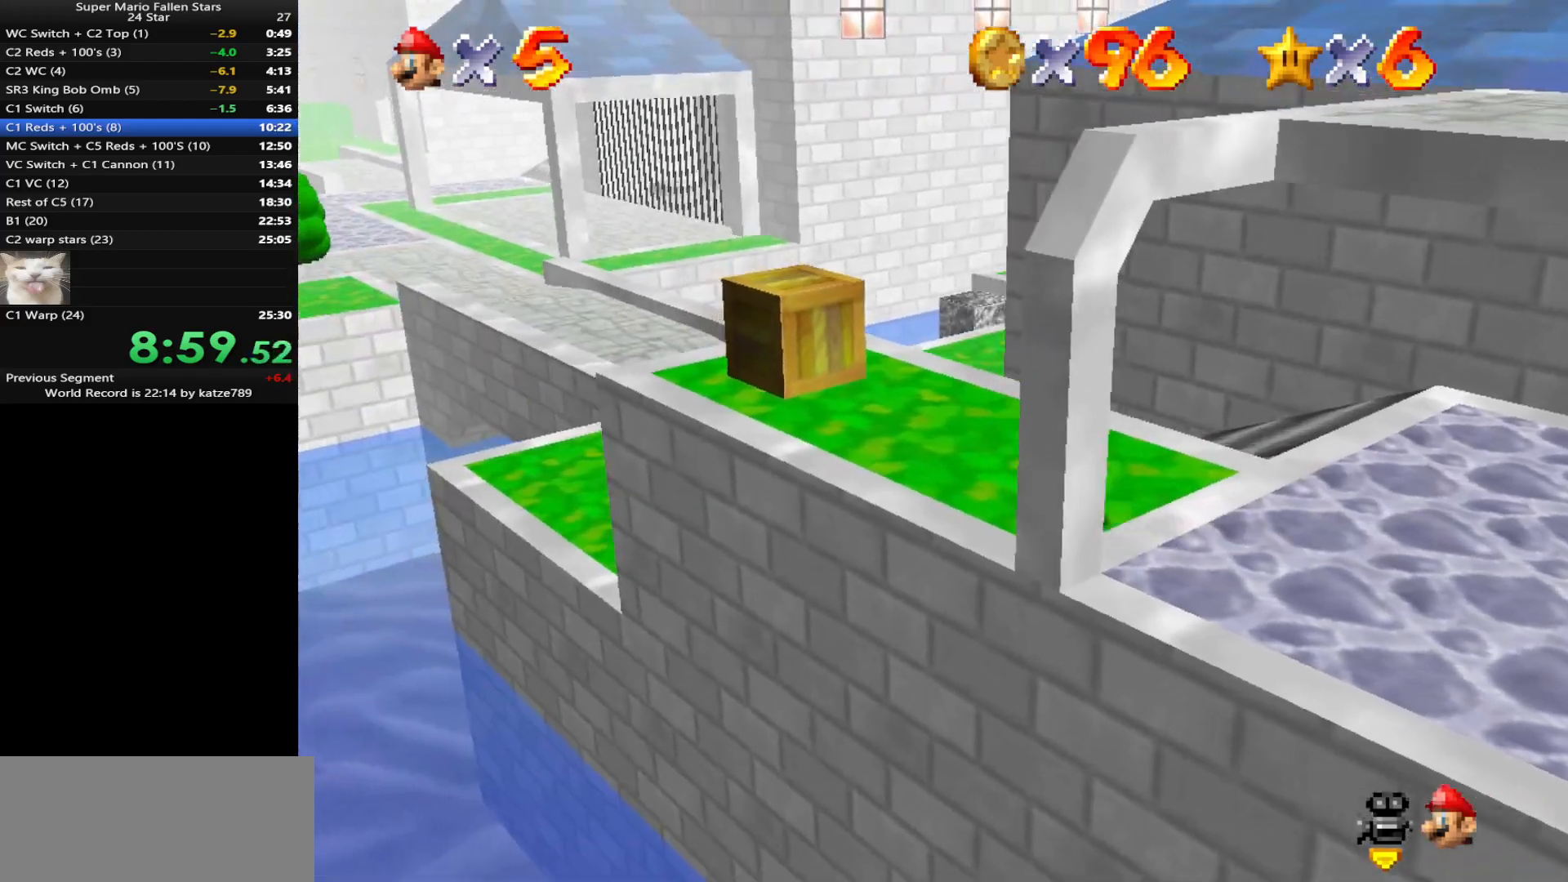
{"buttons": [], "left_stick": "up-left", "events": [[33, "C_LEFT", "down"], [150, "C_LEFT", "up"], [283, "C_LEFT", "down"], [433, "C_LEFT", "up"]]}
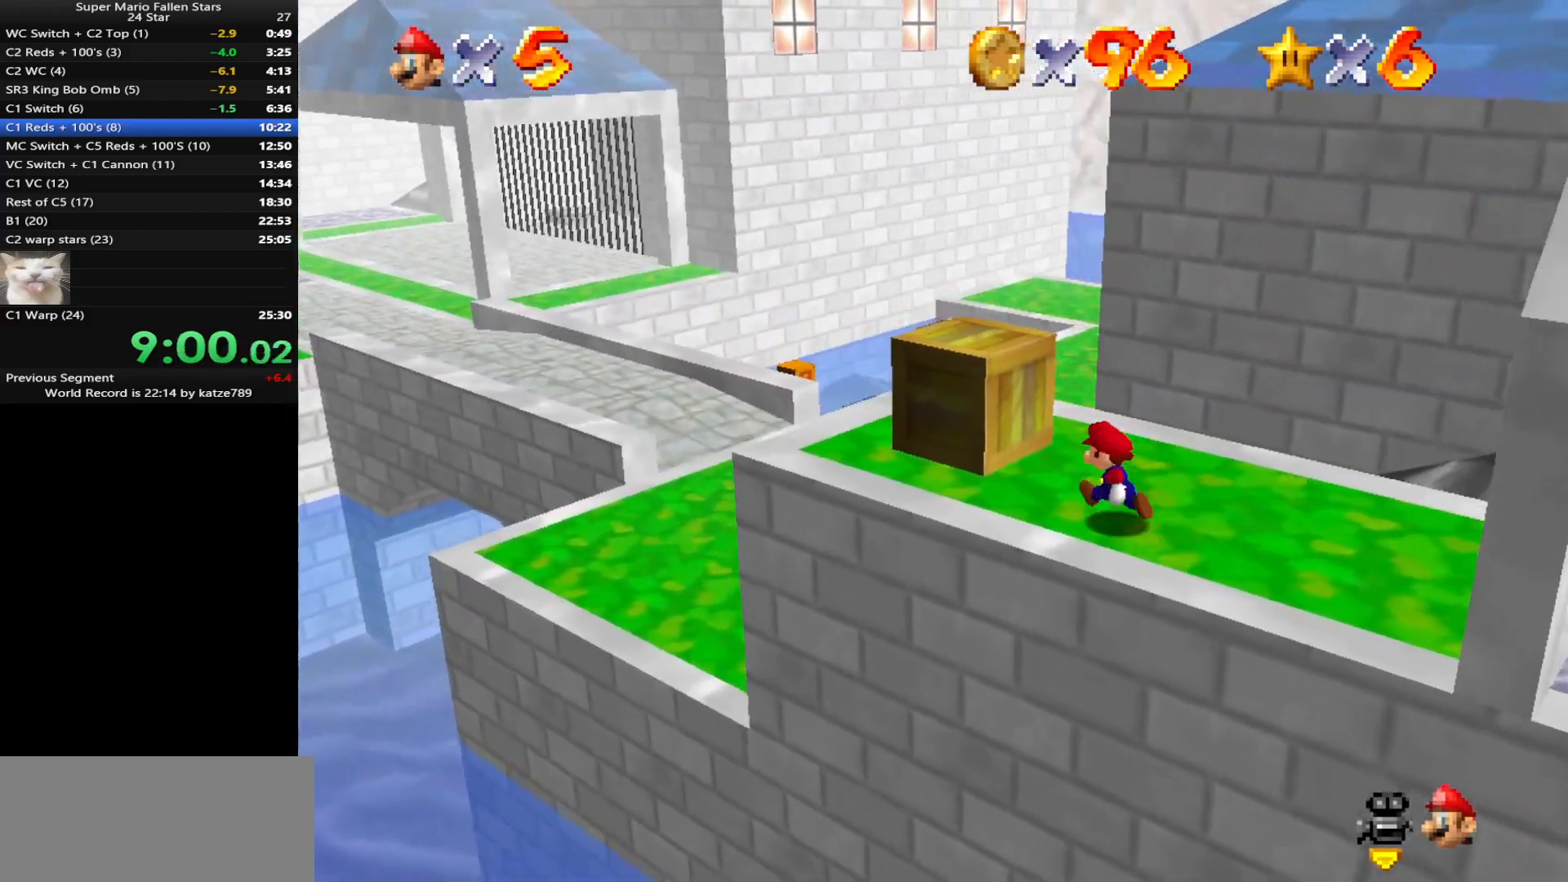
{"buttons": [], "left_stick": "right", "events": [[33, "C_LEFT", "down"], [267, "C_LEFT", "up"], [367, "left_stick", "right"]]}
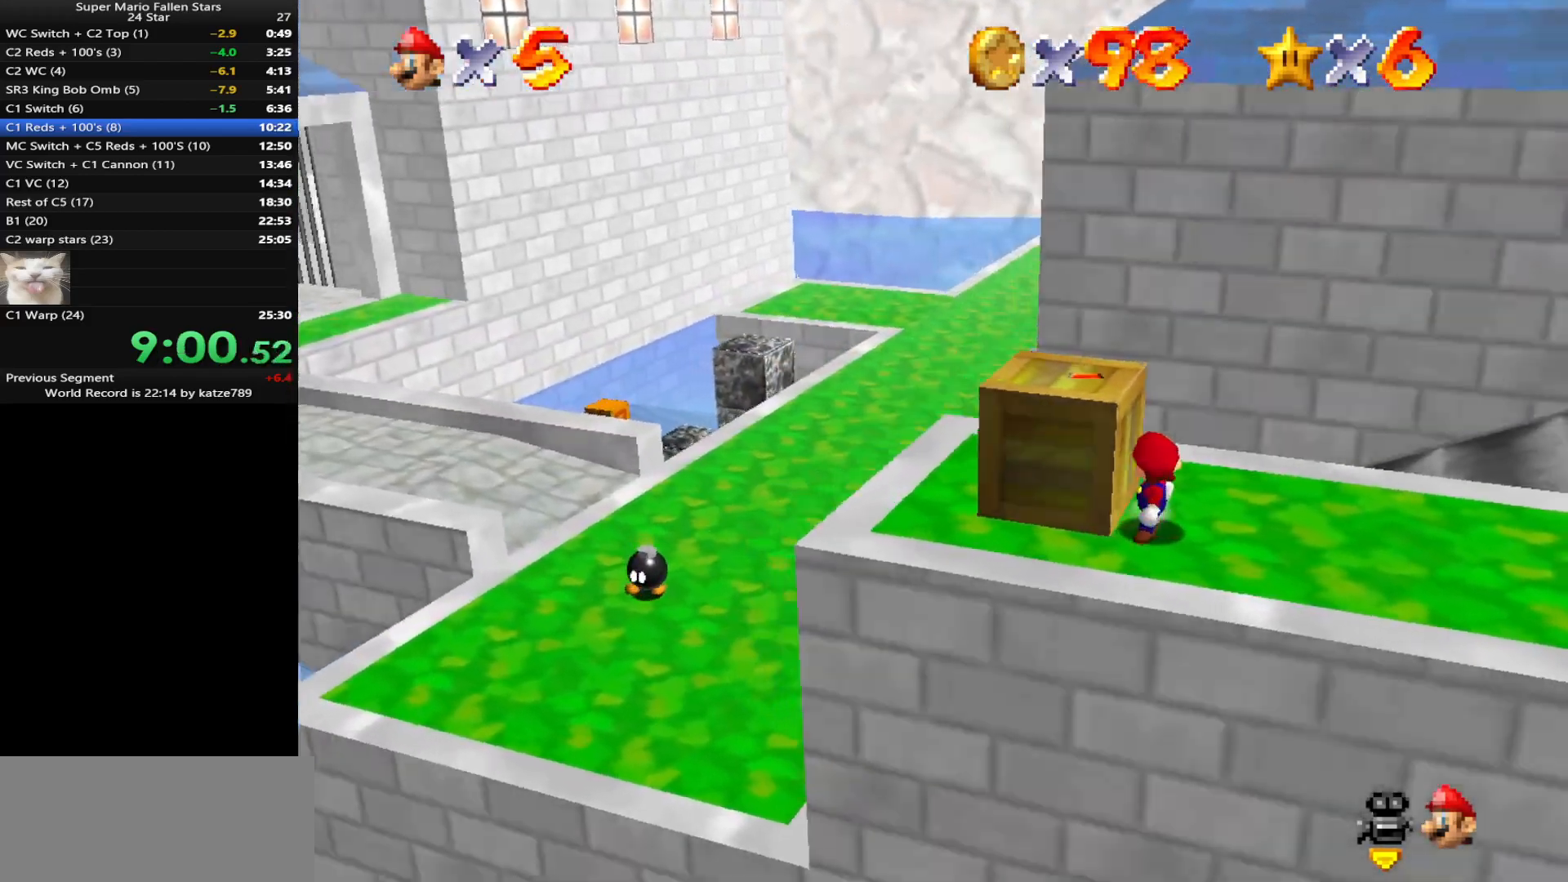
{"buttons": [], "left_stick": "up-right", "events": [[367, "left_stick", "up-right"]]}
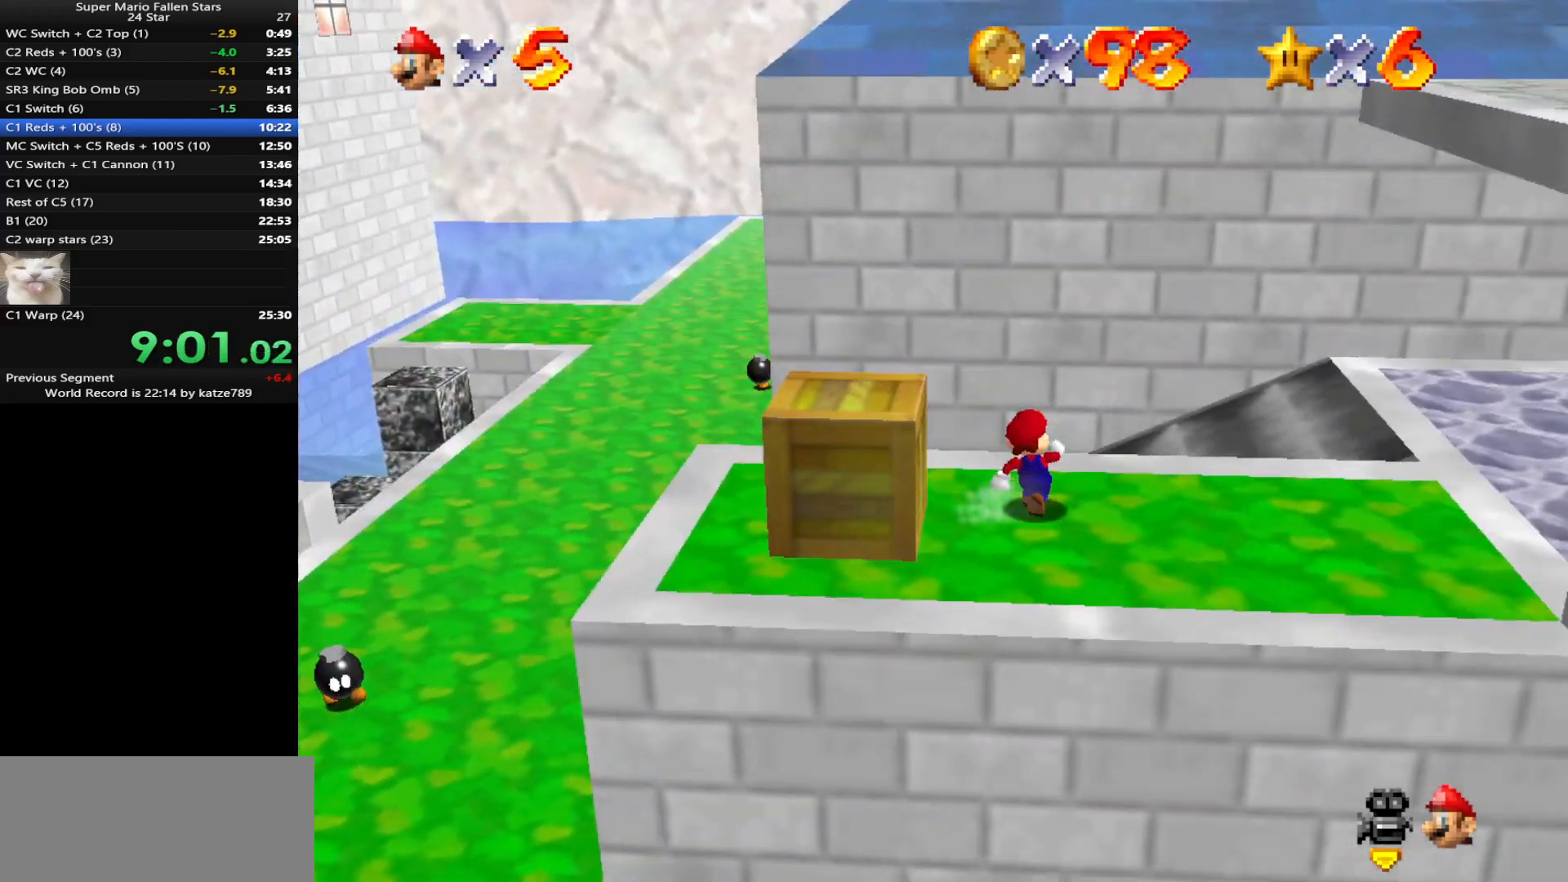
{"buttons": [], "left_stick": "up-right", "events": [[183, "Z", "down"], [233, "A", "down"], [317, "A", "up"], [383, "Z", "up"]]}
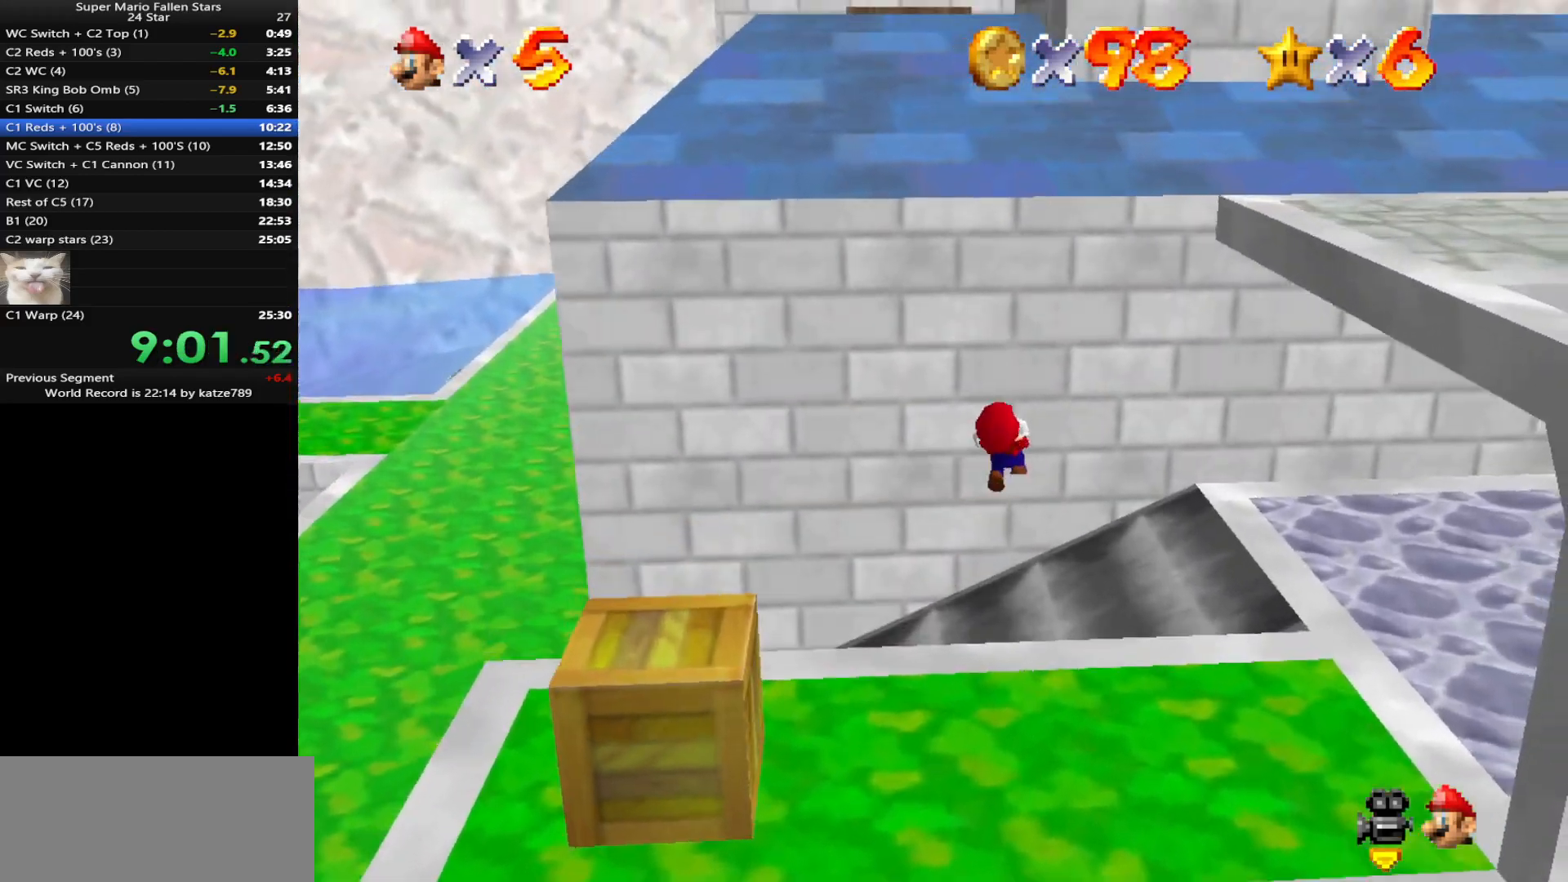
{"buttons": [], "left_stick": "up", "events": [[350, "left_stick", "up"]]}
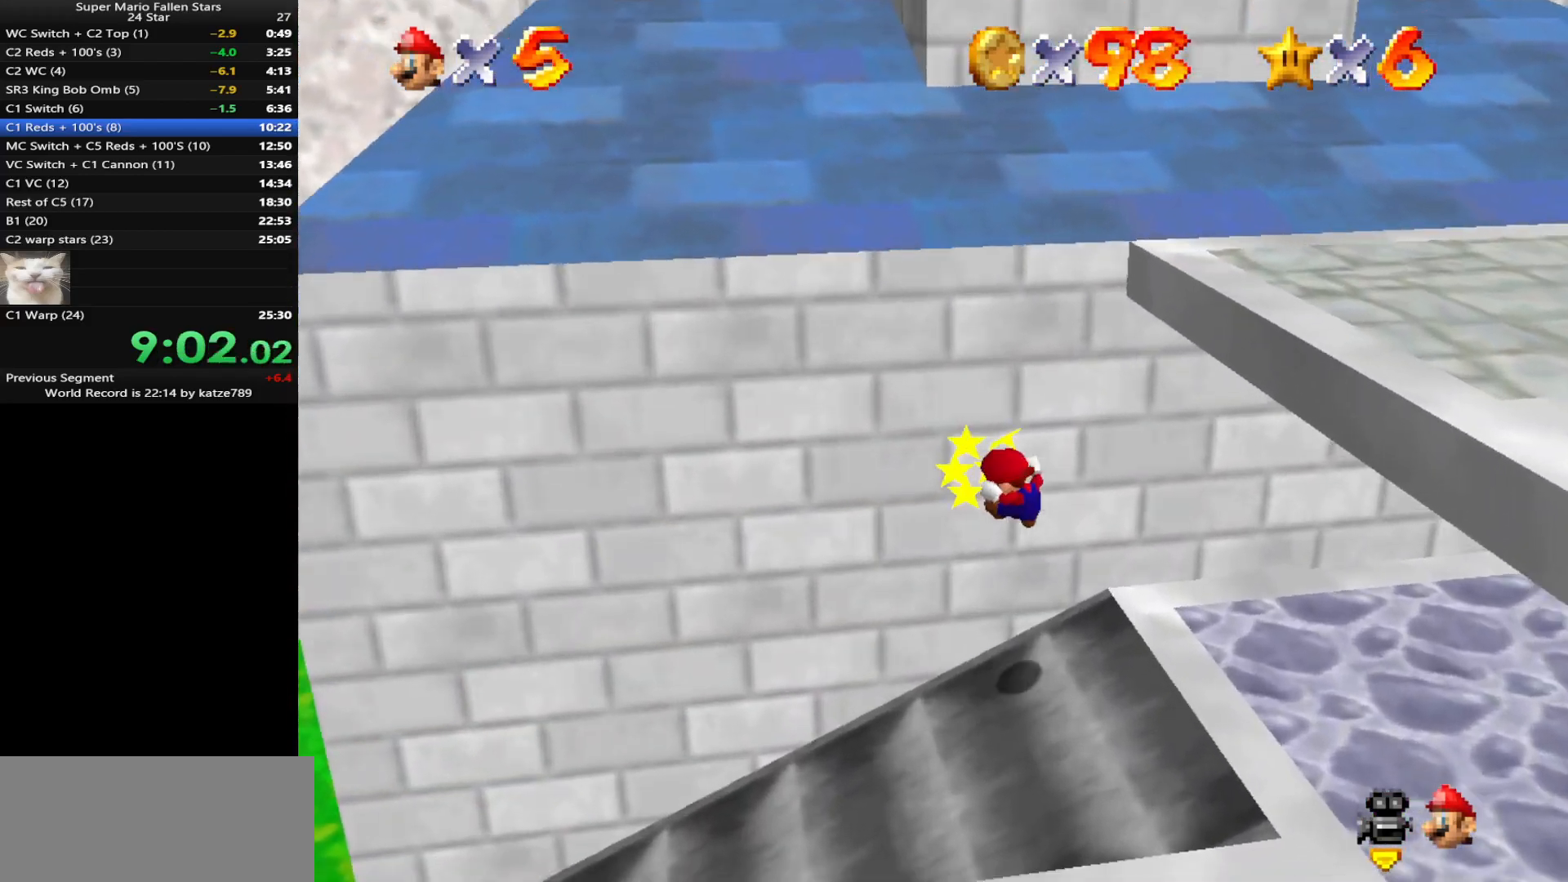
{"buttons": ["C_DOWN", "C_RIGHT"], "left_stick": "right", "events": [[33, "A", "down"], [100, "left_stick", "up-right"], [367, "A", "up"], [367, "C_DOWN", "down"], [367, "C_RIGHT", "down"], [450, "left_stick", "right"]]}
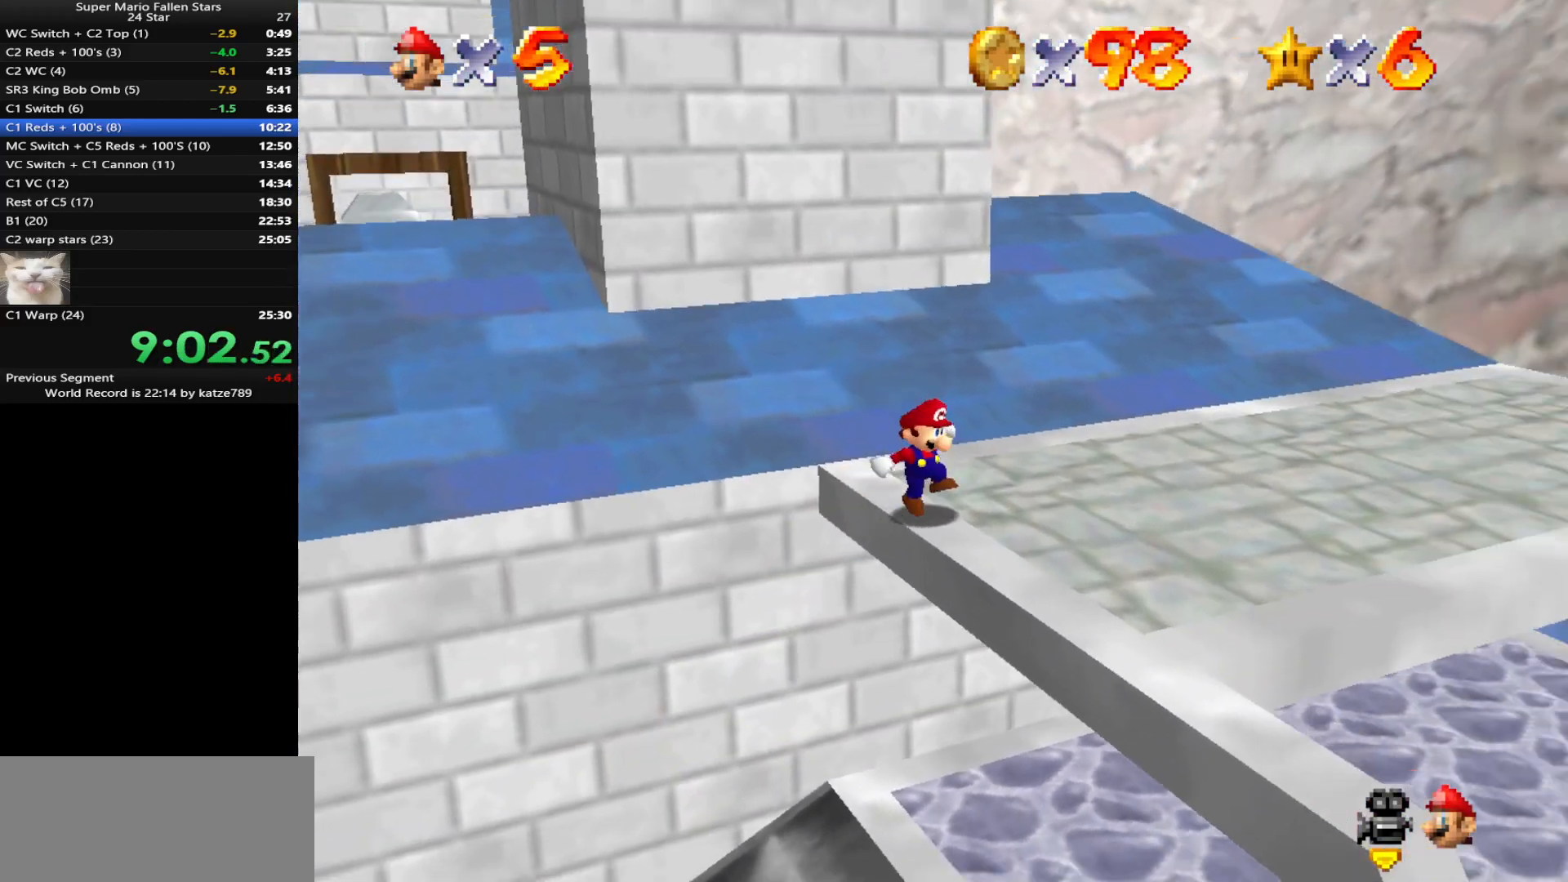
{"buttons": [], "left_stick": "up", "events": [[17, "C_DOWN", "up"], [17, "C_RIGHT", "up"], [267, "left_stick", "up"]]}
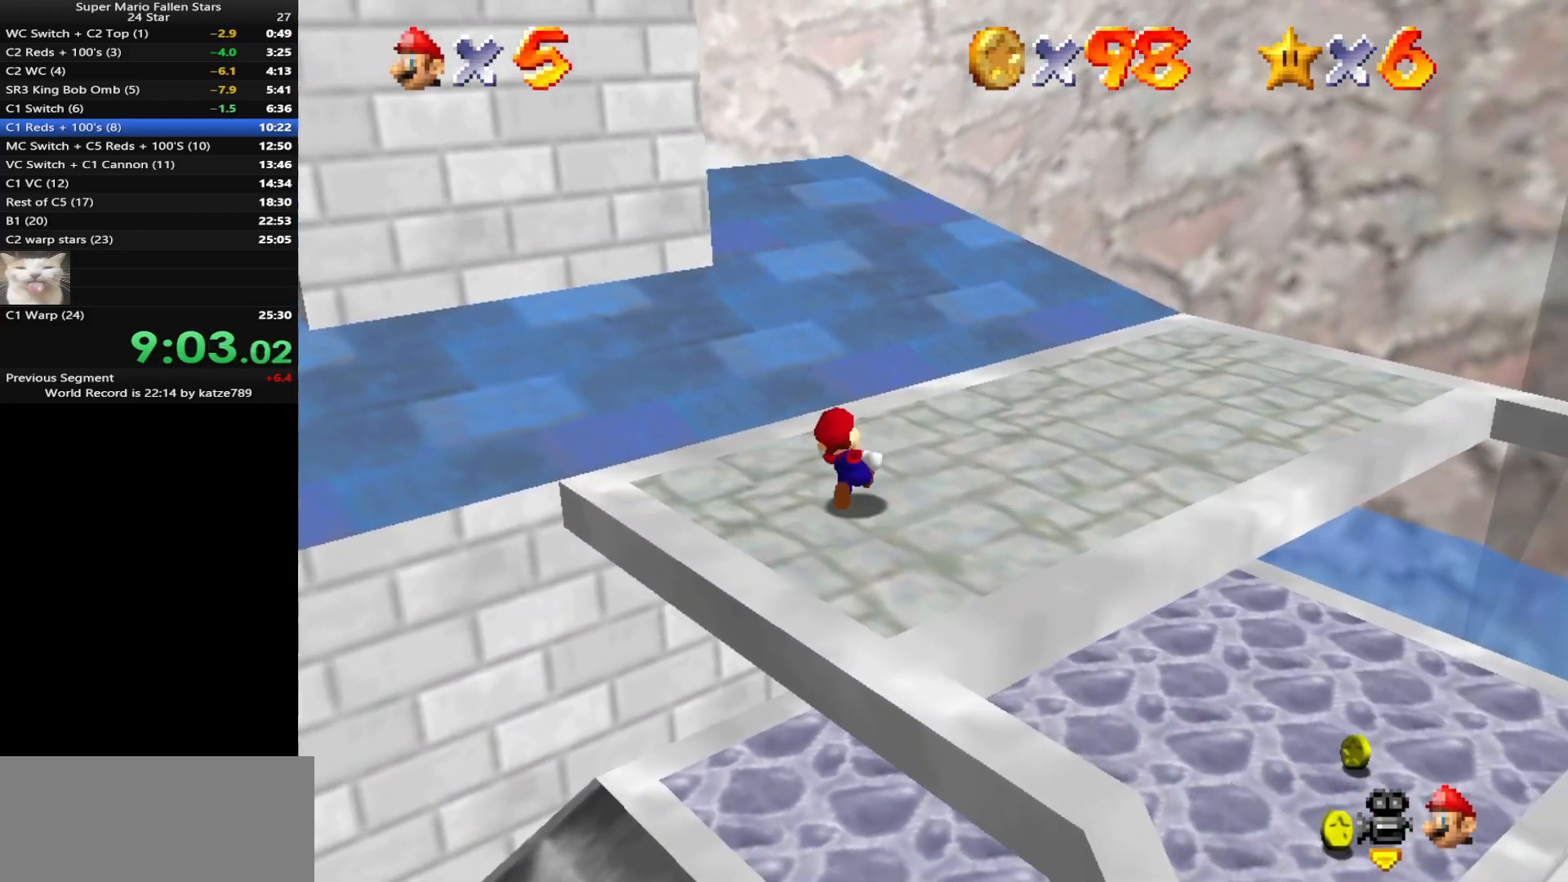
{"buttons": ["C_DOWN", "C_RIGHT"], "left_stick": "up-right", "events": [[117, "Z", "down"], [150, "A", "down"], [233, "A", "up"], [233, "Z", "up"], [300, "C_DOWN", "down"], [300, "C_RIGHT", "down"], [400, "C_DOWN", "up"], [400, "C_RIGHT", "up"], [483, "left_stick", "up-right"], [500, "C_DOWN", "down"], [500, "C_RIGHT", "down"]]}
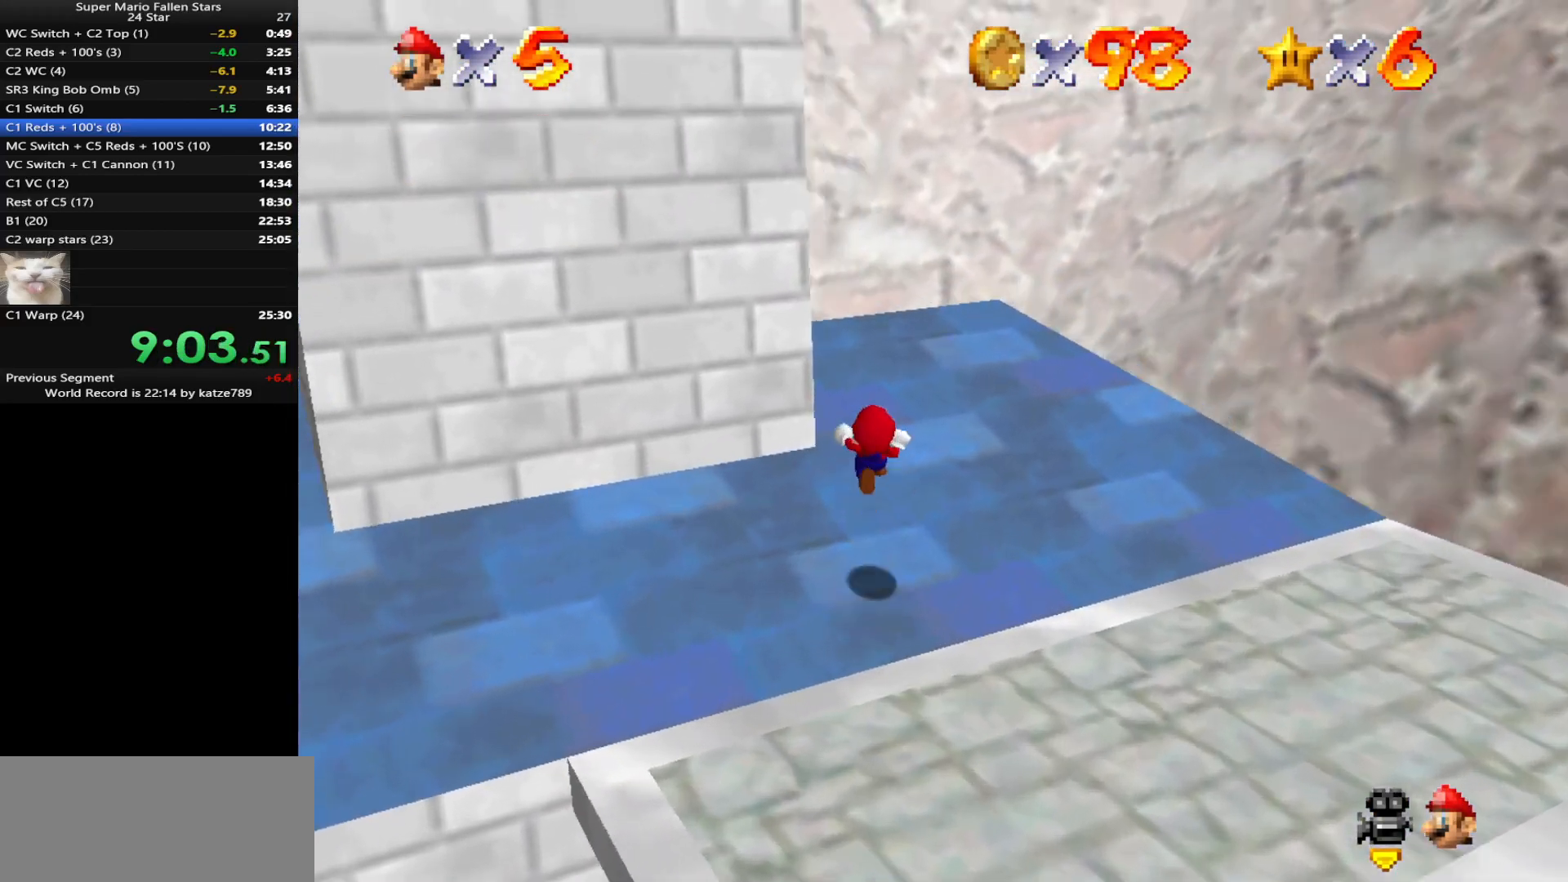
{"buttons": [], "left_stick": "up", "events": [[100, "C_DOWN", "up"], [100, "C_RIGHT", "up"], [167, "C_DOWN", "down"], [167, "C_RIGHT", "down"], [350, "C_DOWN", "up"], [350, "C_RIGHT", "up"], [467, "left_stick", "up"]]}
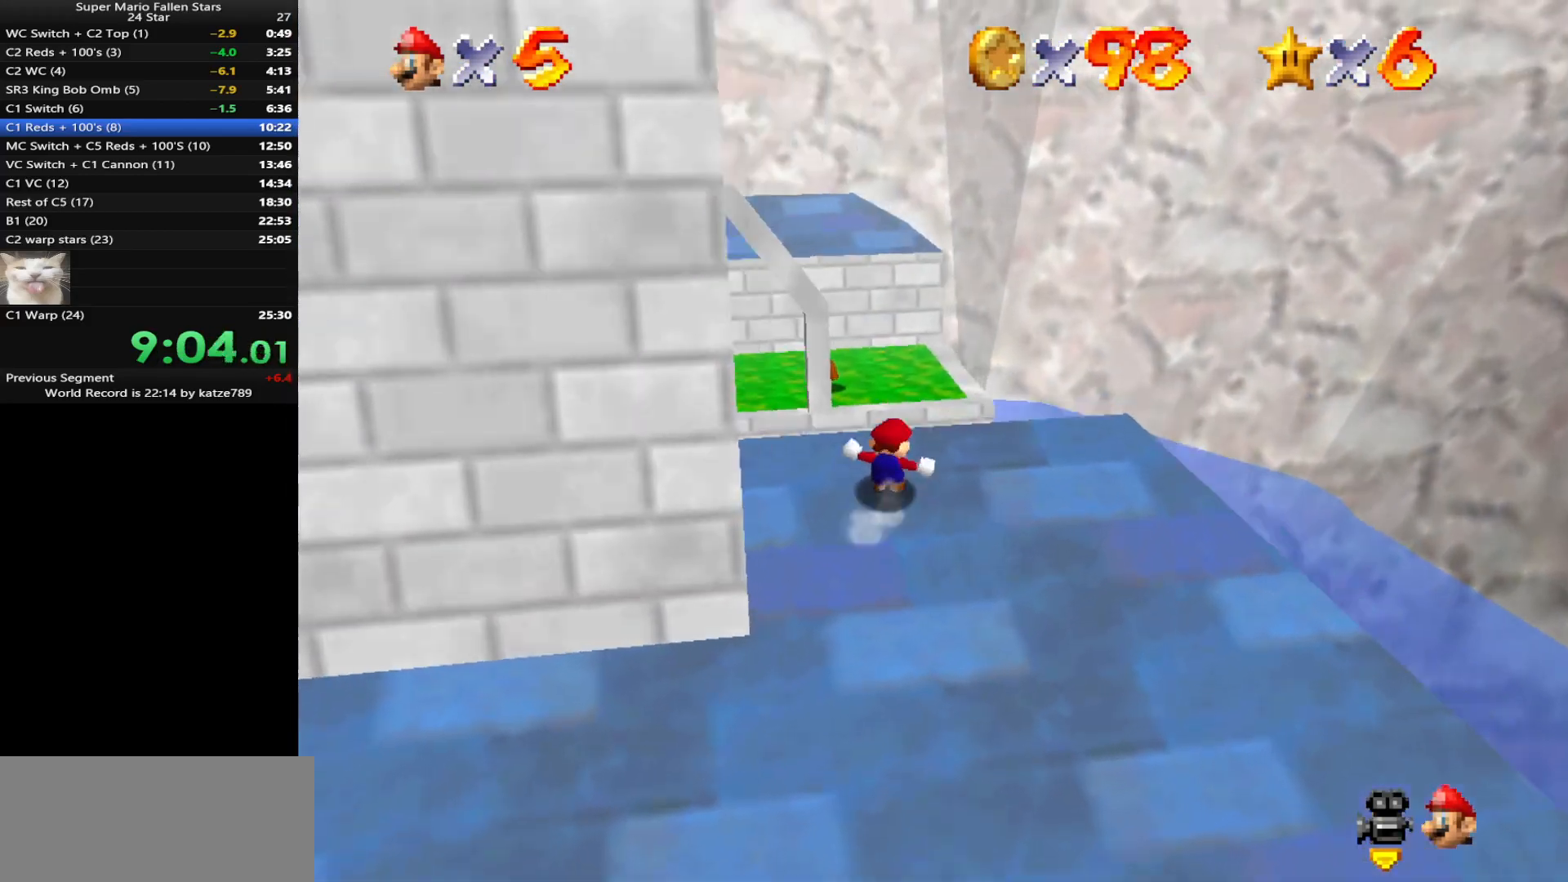
{"buttons": [], "left_stick": "up", "events": [[317, "Z", "down"], [350, "A", "down"], [467, "A", "up"], [467, "Z", "up"]]}
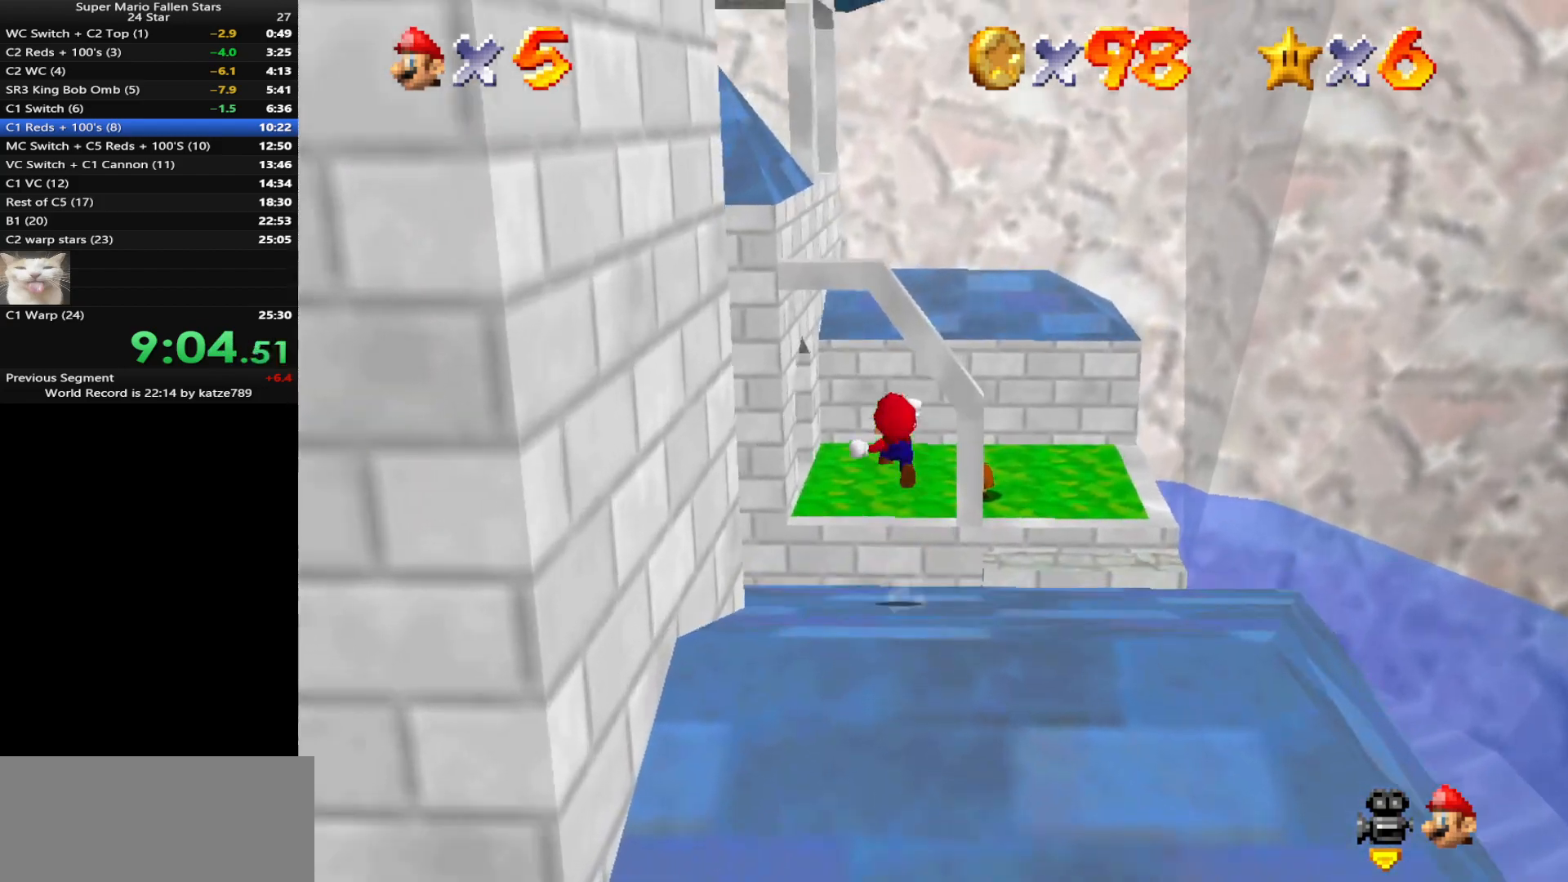
{"buttons": [], "left_stick": "up", "events": [[83, "C_DOWN", "down"], [83, "C_RIGHT", "down"], [200, "C_DOWN", "up"], [200, "C_RIGHT", "up"], [300, "C_DOWN", "down"], [300, "C_RIGHT", "down"], [450, "C_DOWN", "up"], [450, "C_RIGHT", "up"]]}
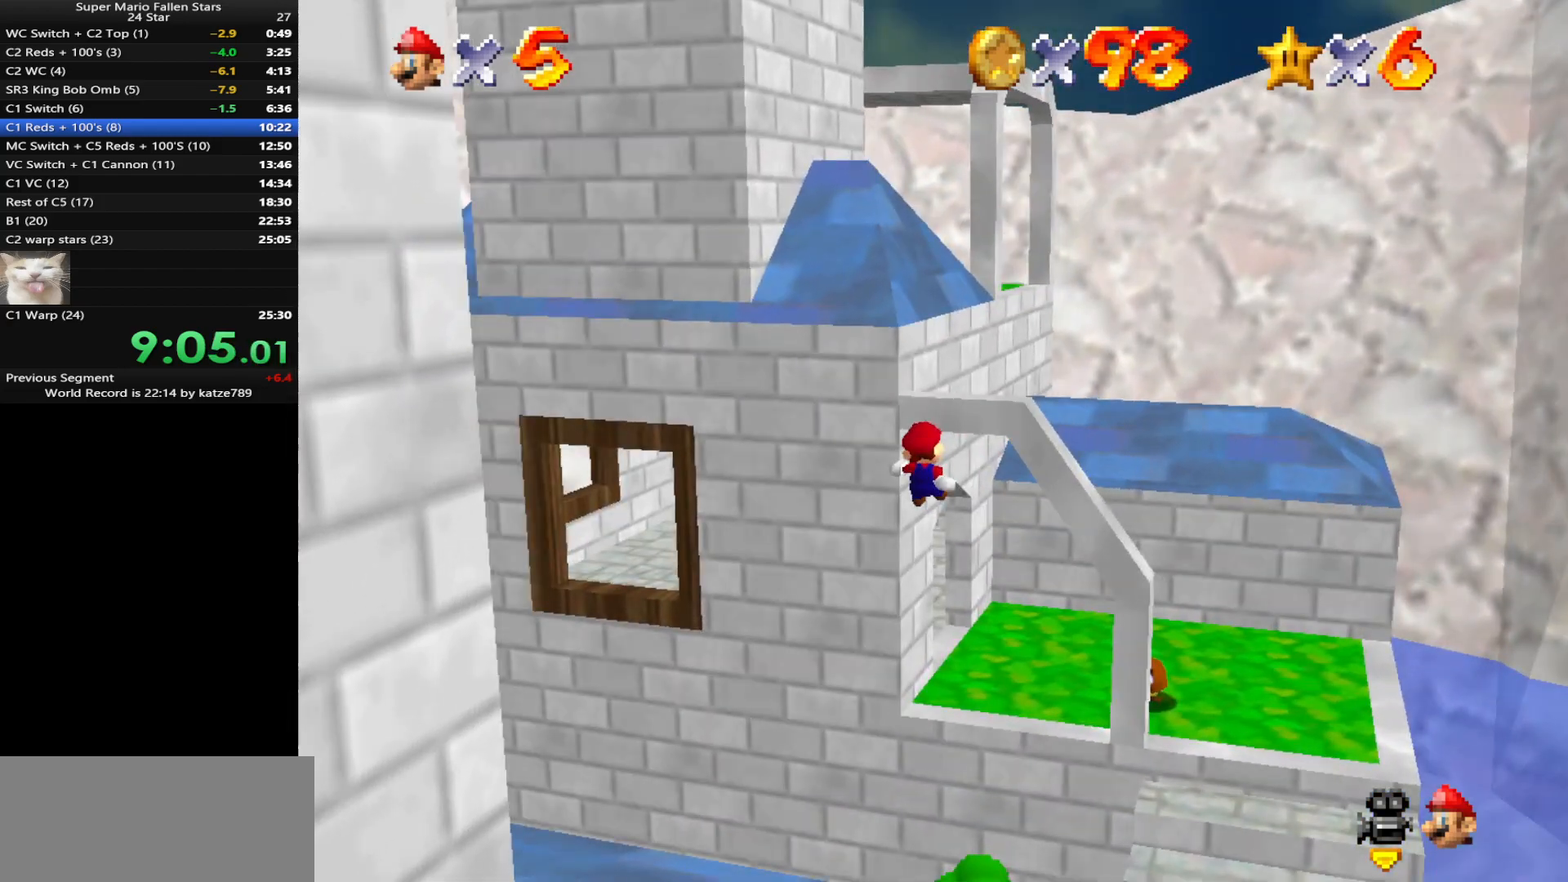
{"buttons": [], "left_stick": "up-left", "events": [[83, "C_DOWN", "down"], [83, "C_RIGHT", "down"], [150, "left_stick", "up-left"], [200, "C_DOWN", "up"], [200, "C_RIGHT", "up"], [300, "C_DOWN", "down"], [300, "C_RIGHT", "down"], [500, "C_DOWN", "up"], [500, "C_RIGHT", "up"]]}
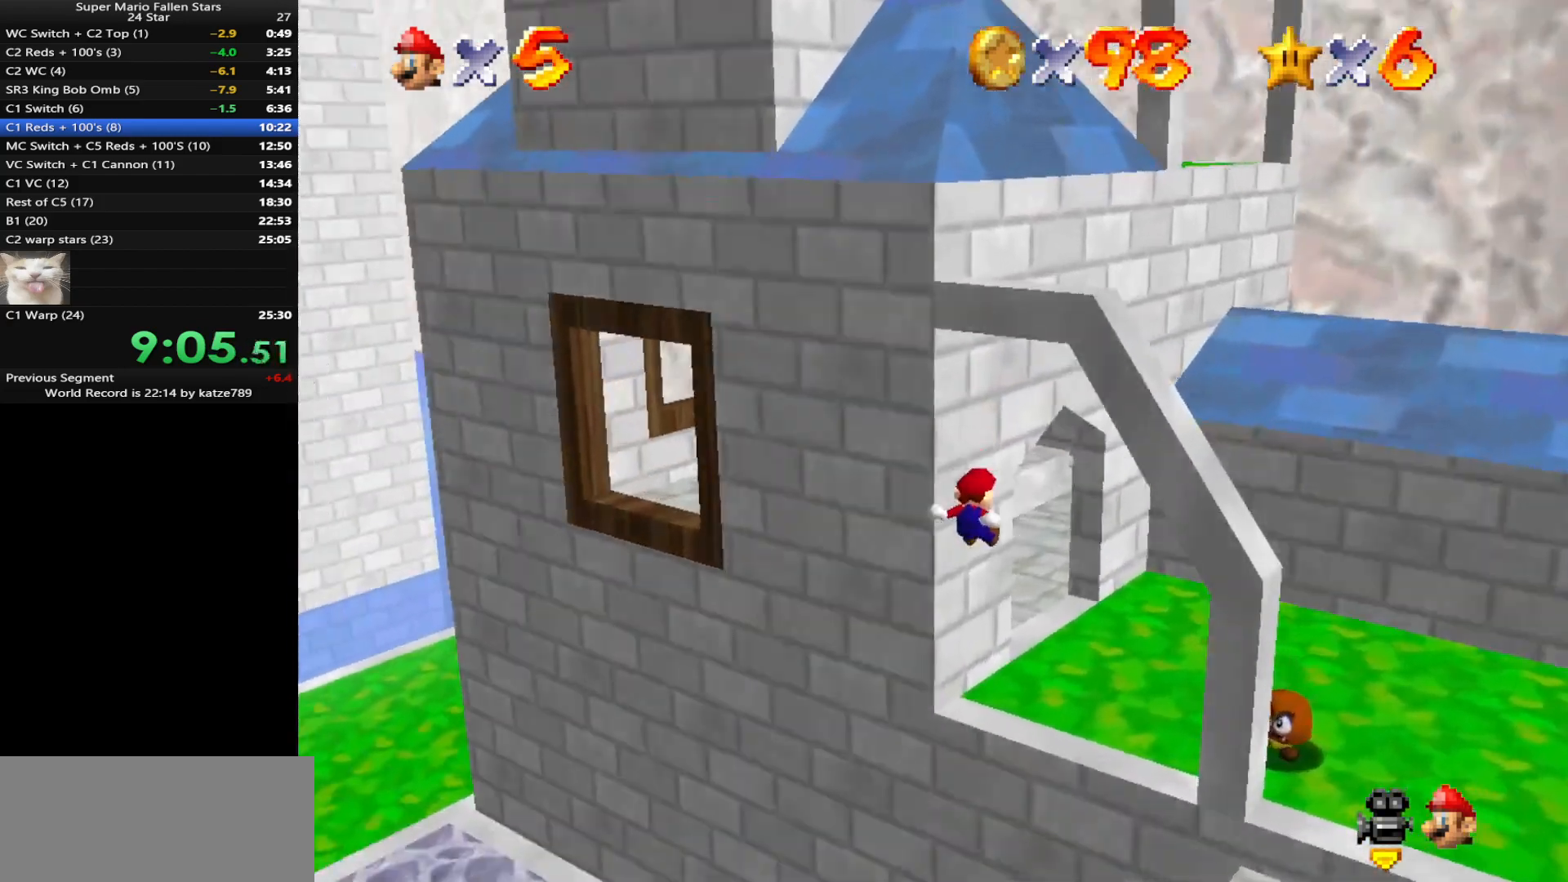
{"buttons": [], "left_stick": "up-left", "events": [[133, "left_stick", "center"], [150, "C_UP", "down"], [250, "C_UP", "up"], [317, "left_stick", "up"], [400, "left_stick", "up-left"]]}
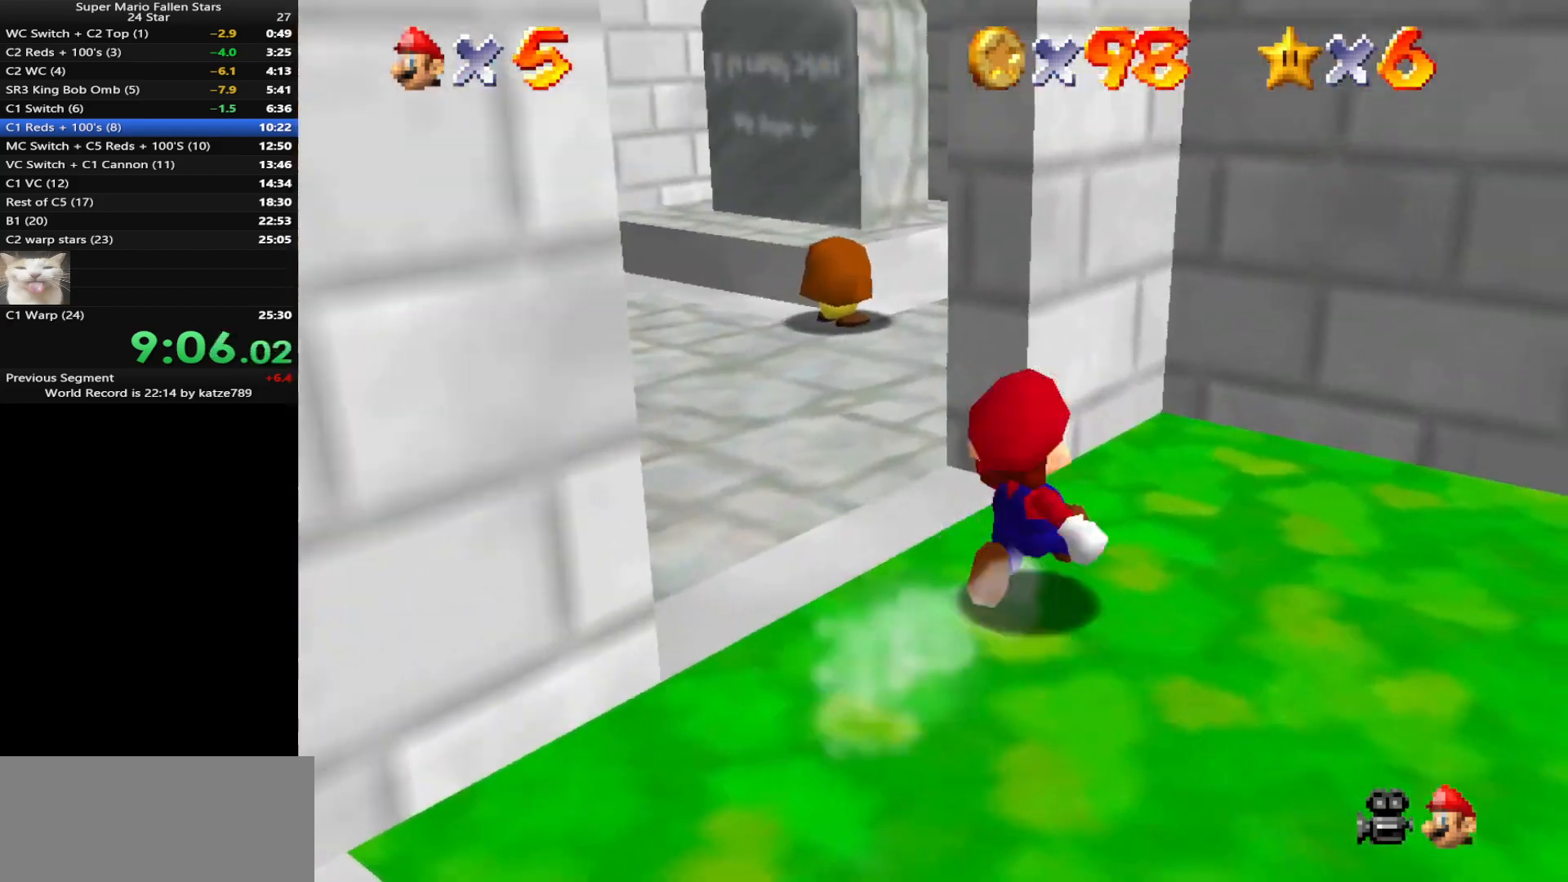
{"buttons": [], "left_stick": "up", "events": [[67, "left_stick", "up"], [350, "left_stick", "up-left"], [450, "left_stick", "up"]]}
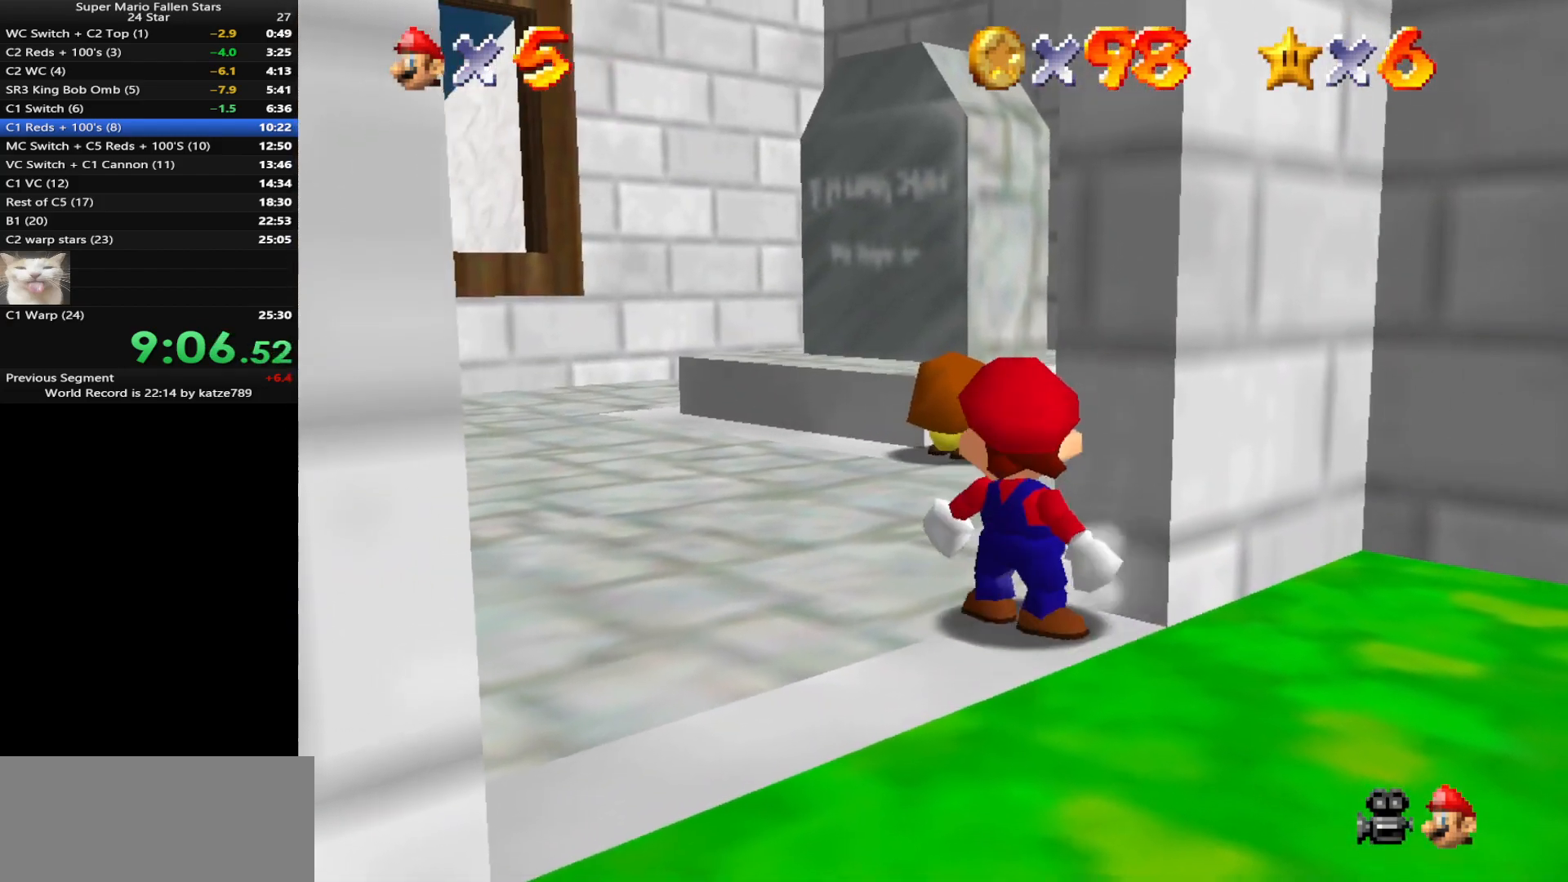
{"buttons": [], "left_stick": "up", "events": []}
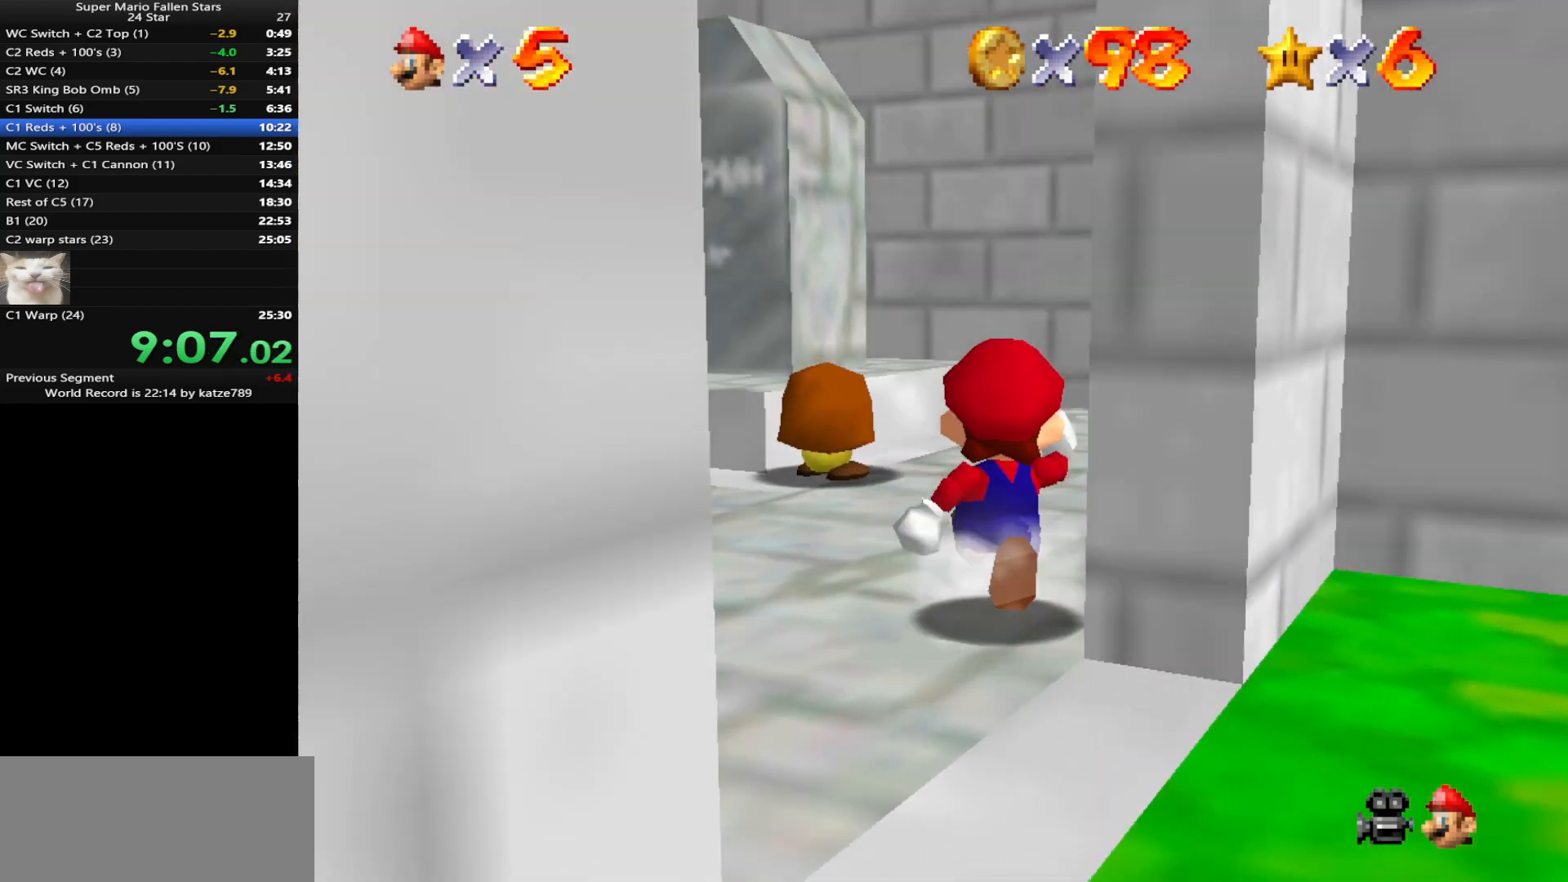
{"buttons": [], "left_stick": "up-left", "events": [[233, "left_stick", "up-left"]]}
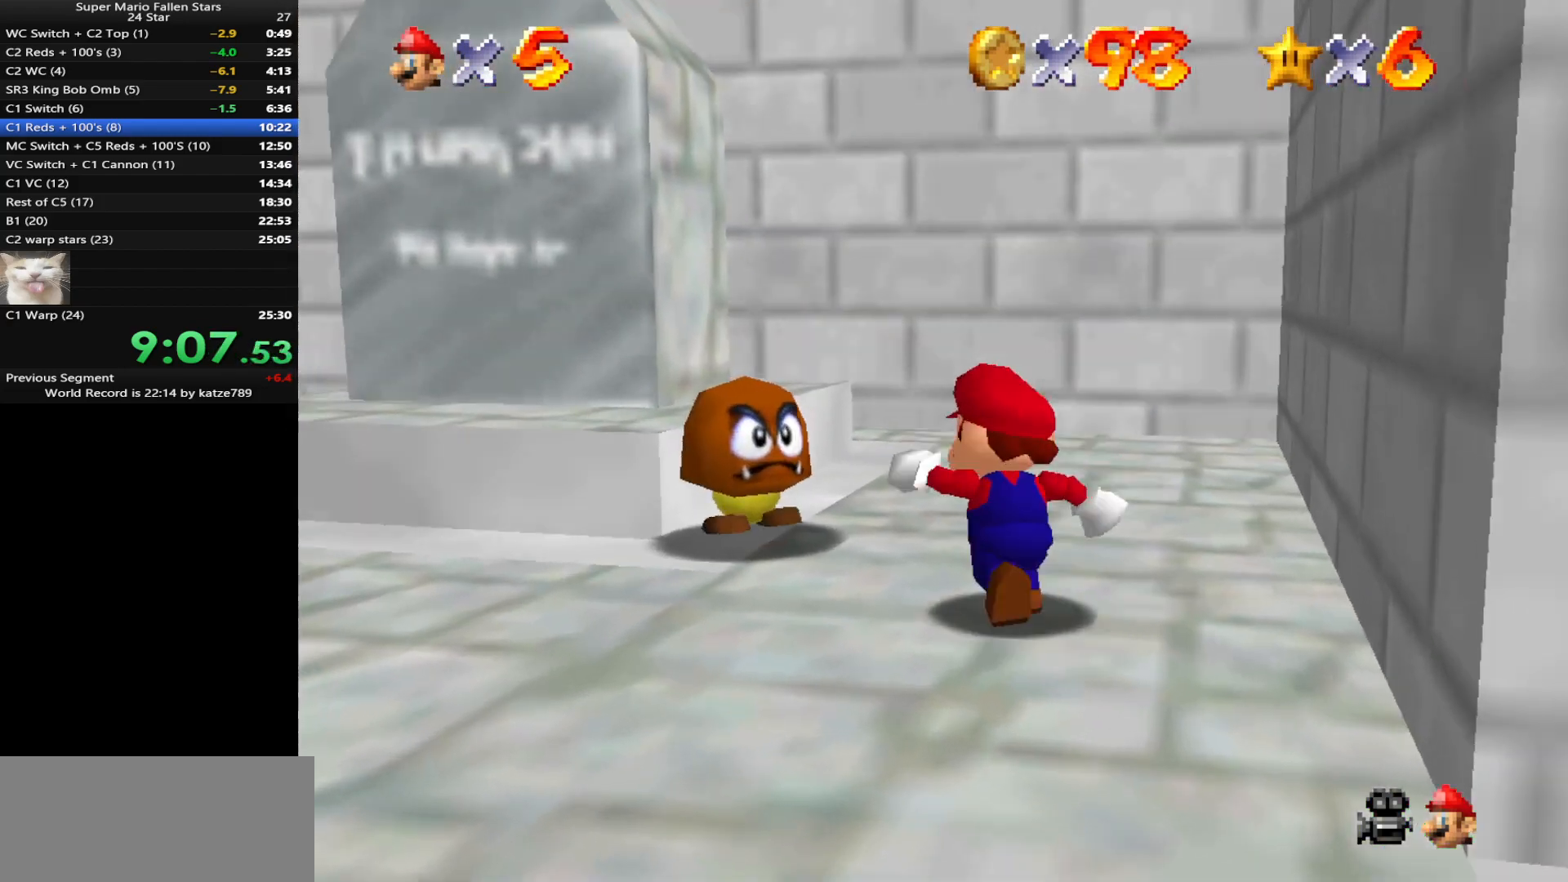
{"buttons": [], "left_stick": "up-left", "events": [[17, "left_stick", "up"], [100, "A", "down"], [400, "A", "up"], [467, "left_stick", "up-left"]]}
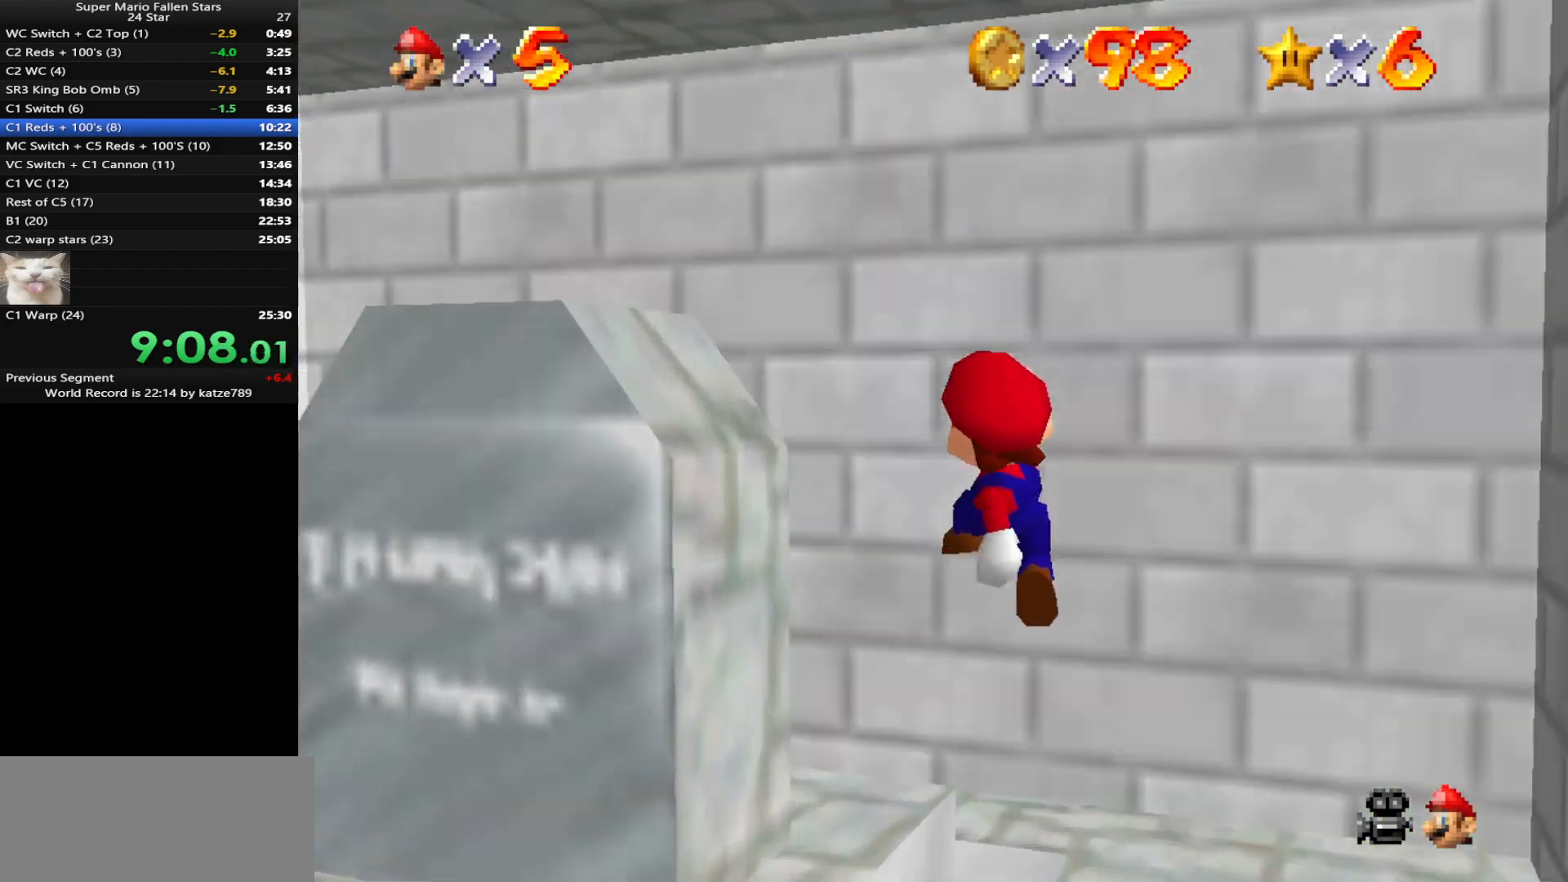
{"buttons": [], "left_stick": "center", "events": [[33, "left_stick", "down"], [383, "left_stick", "center"]]}
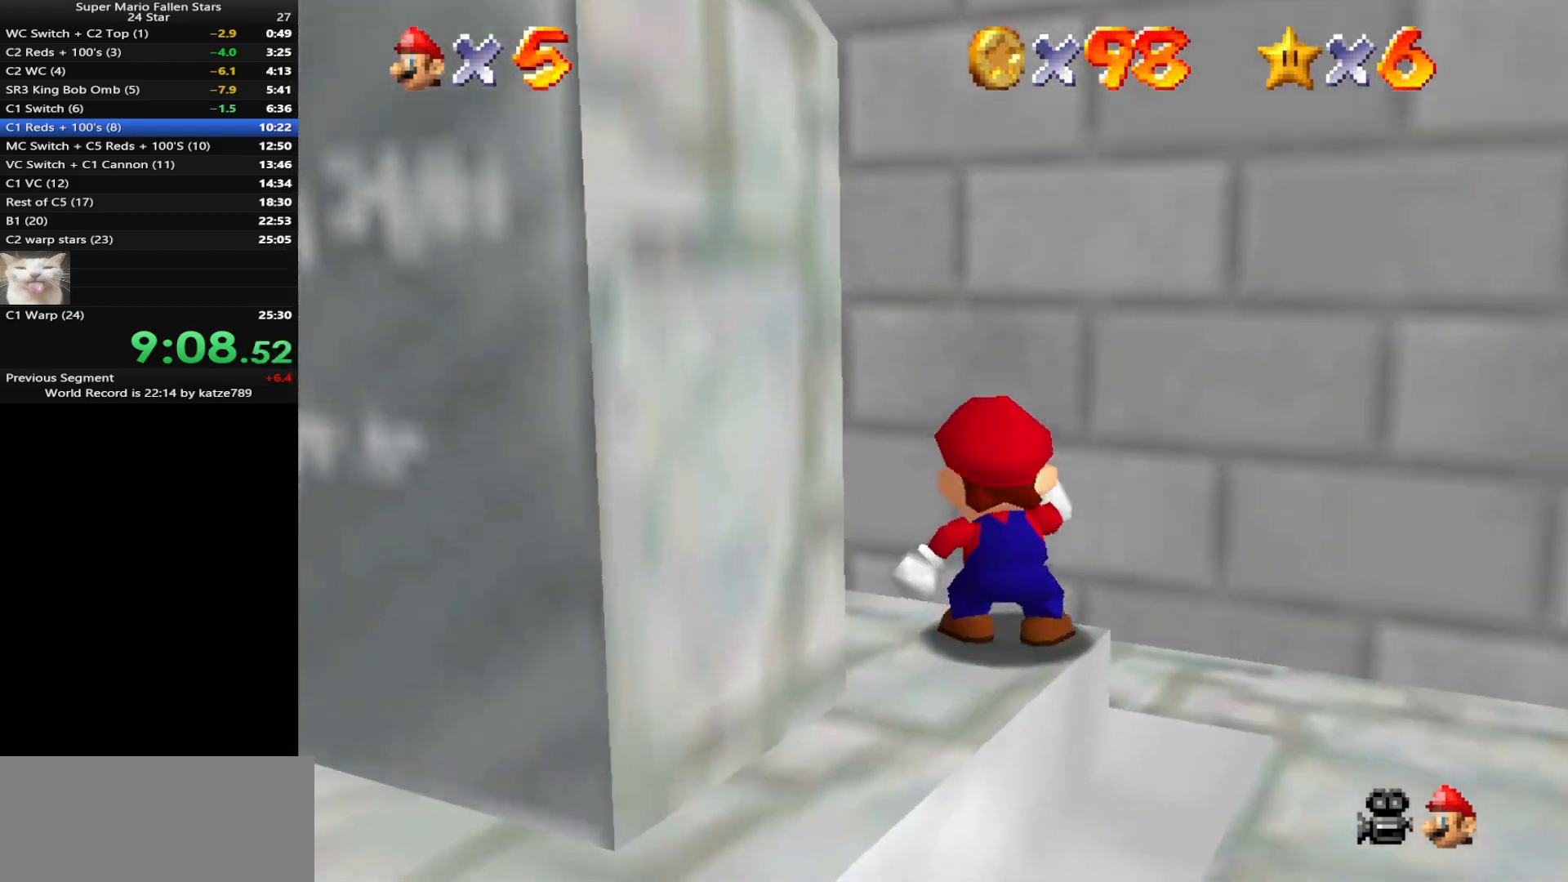
{"buttons": [], "left_stick": "center", "events": [[33, "left_stick", "left"], [200, "A", "down"], [200, "B", "down"], [333, "A", "up"], [333, "B", "up"], [417, "left_stick", "center"]]}
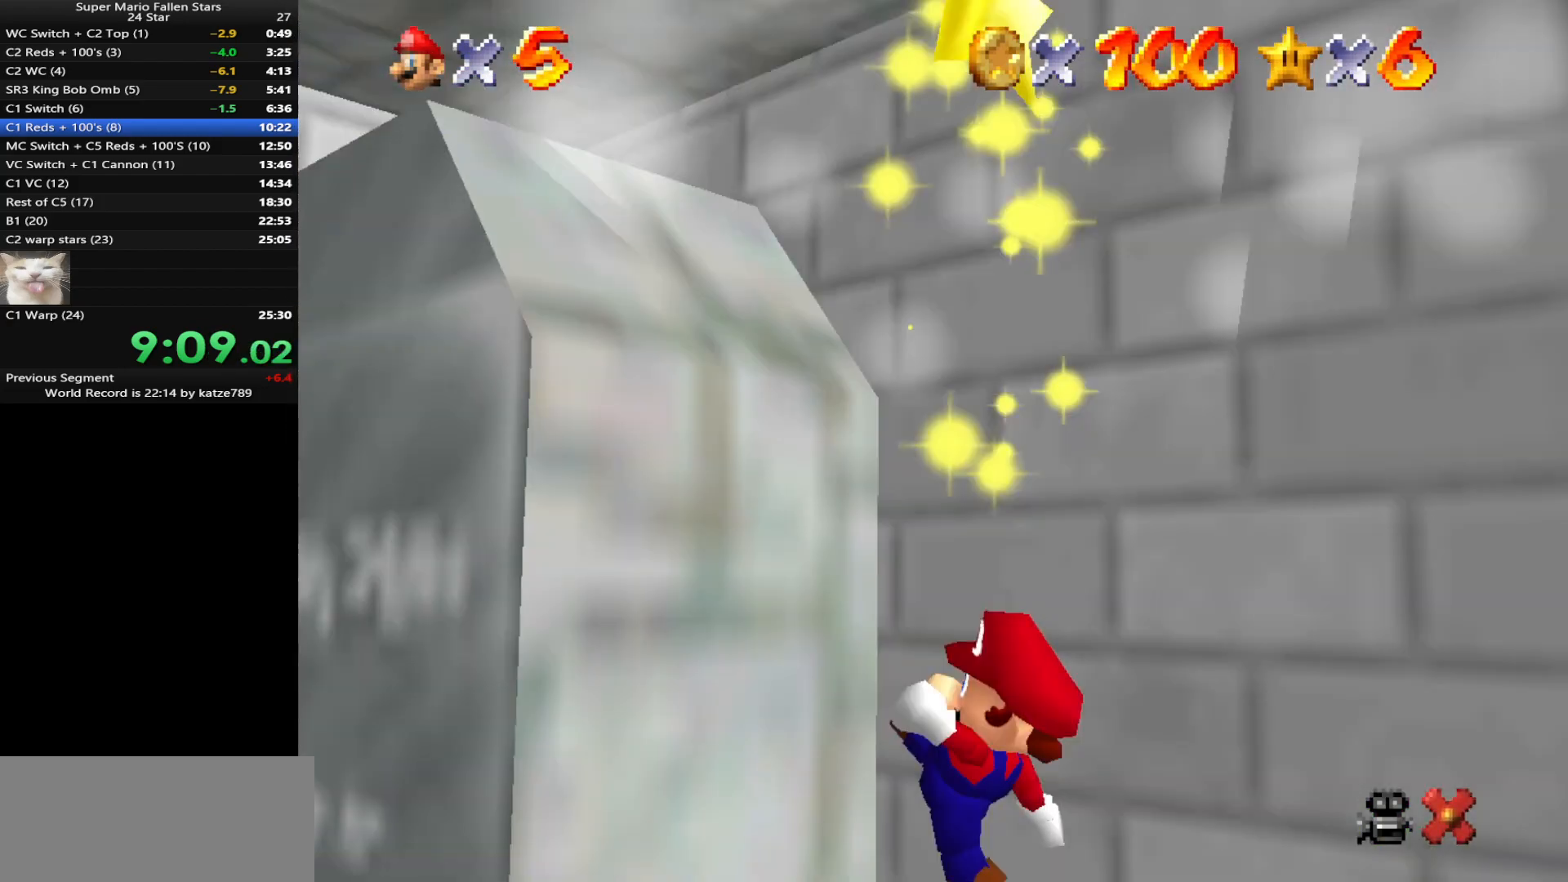
{"buttons": [], "left_stick": "down", "events": [[50, "C_DOWN", "down"], [50, "C_RIGHT", "down"], [117, "C_DOWN", "up"], [117, "C_RIGHT", "up"], [267, "A", "down"], [417, "left_stick", "down"], [483, "A", "up"]]}
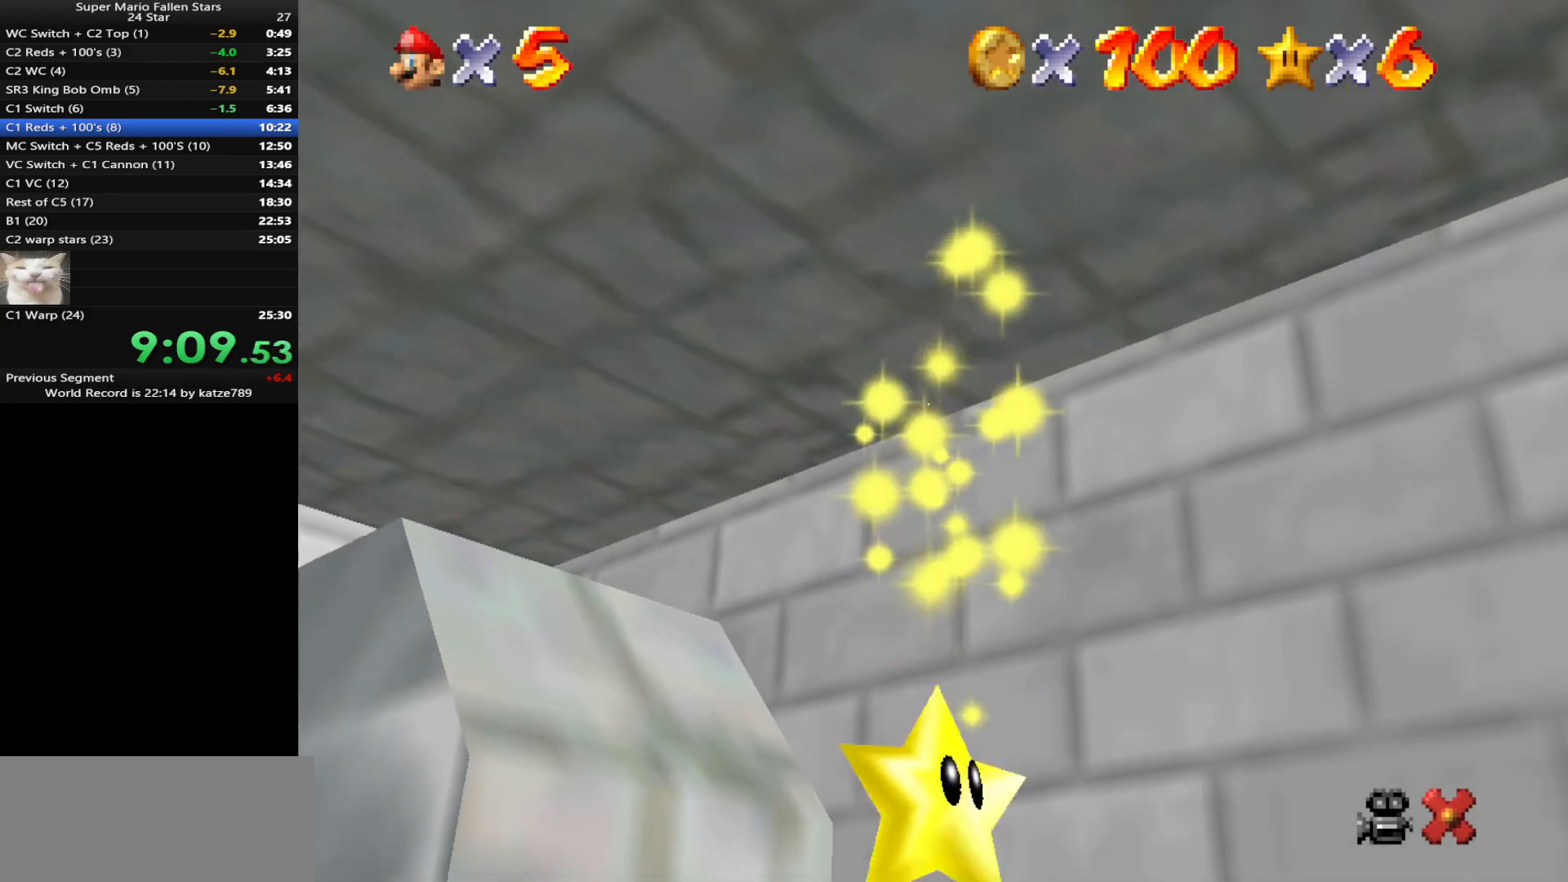
{"buttons": [], "left_stick": "down-right", "events": [[183, "A", "down"], [183, "left_stick", "down-right"], [350, "A", "up"]]}
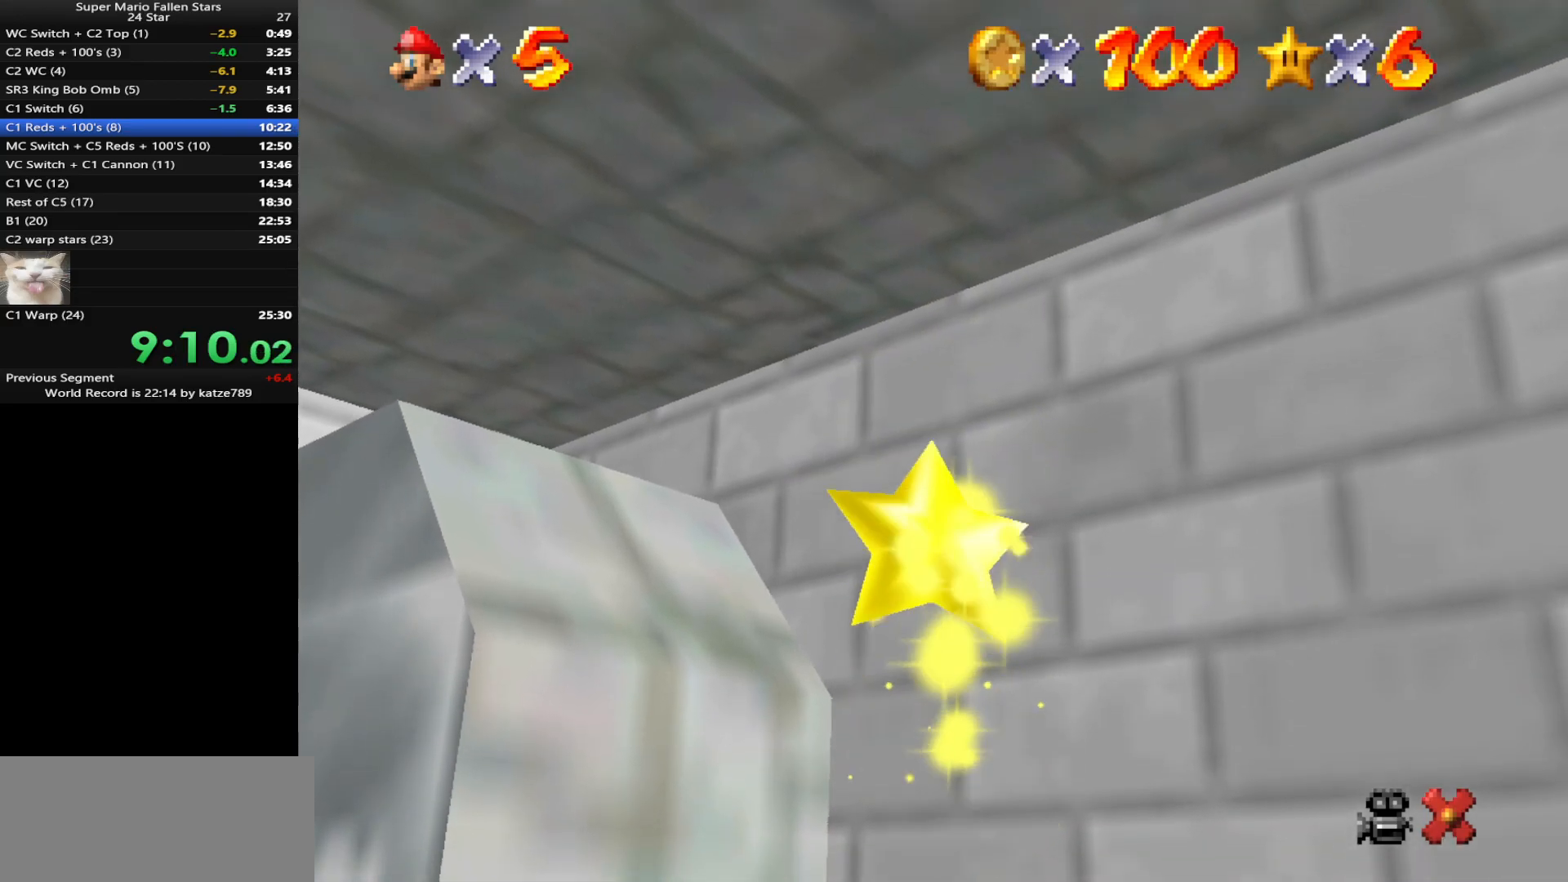
{"buttons": [], "left_stick": "down-right", "events": []}
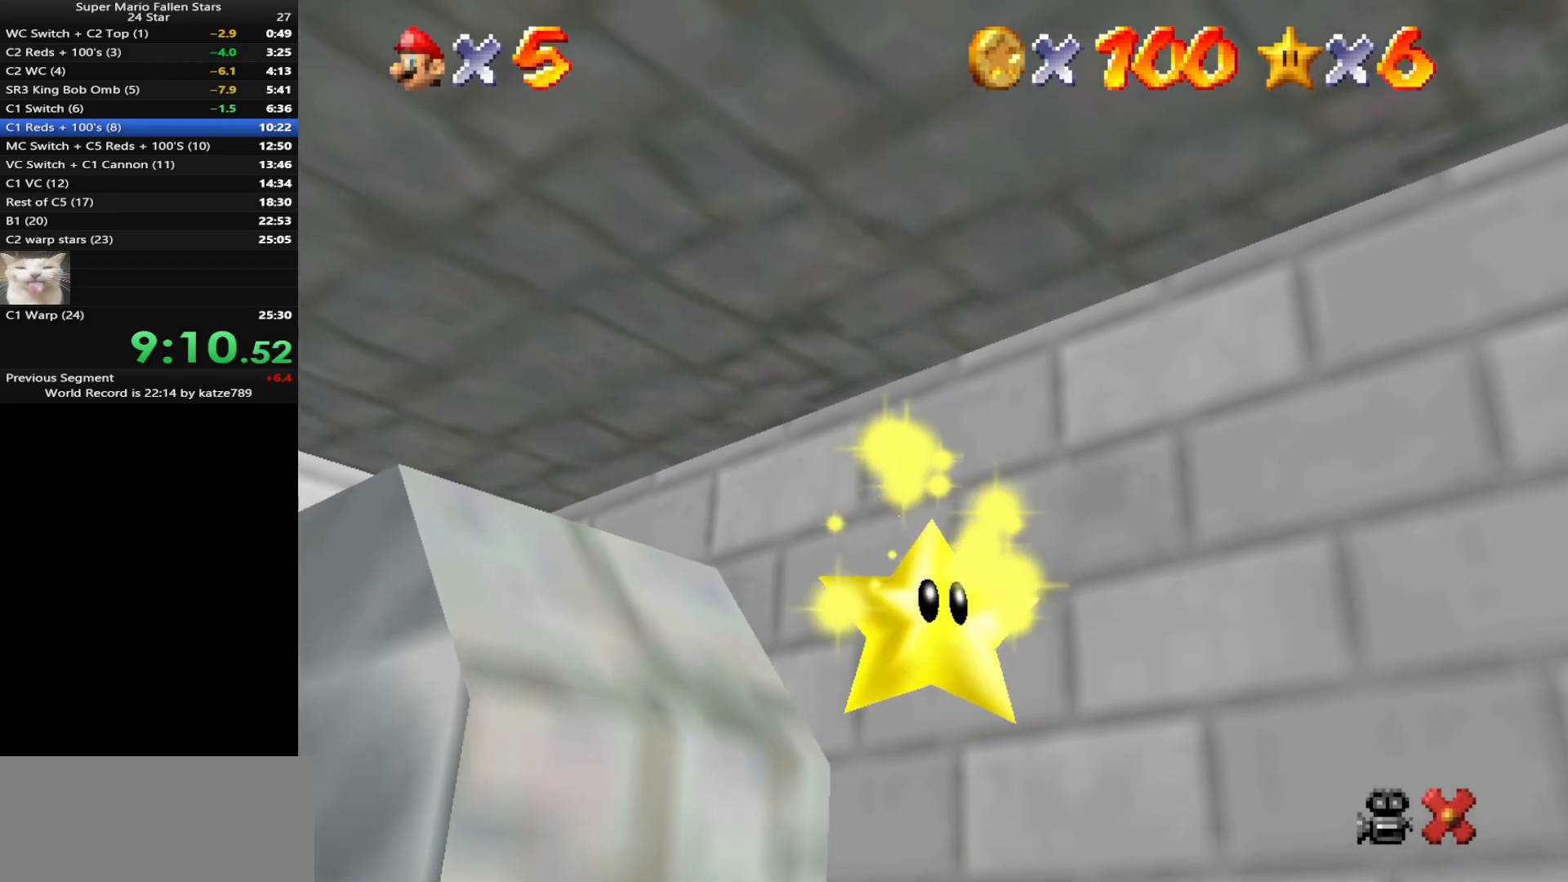
{"buttons": [], "left_stick": "down-right", "events": []}
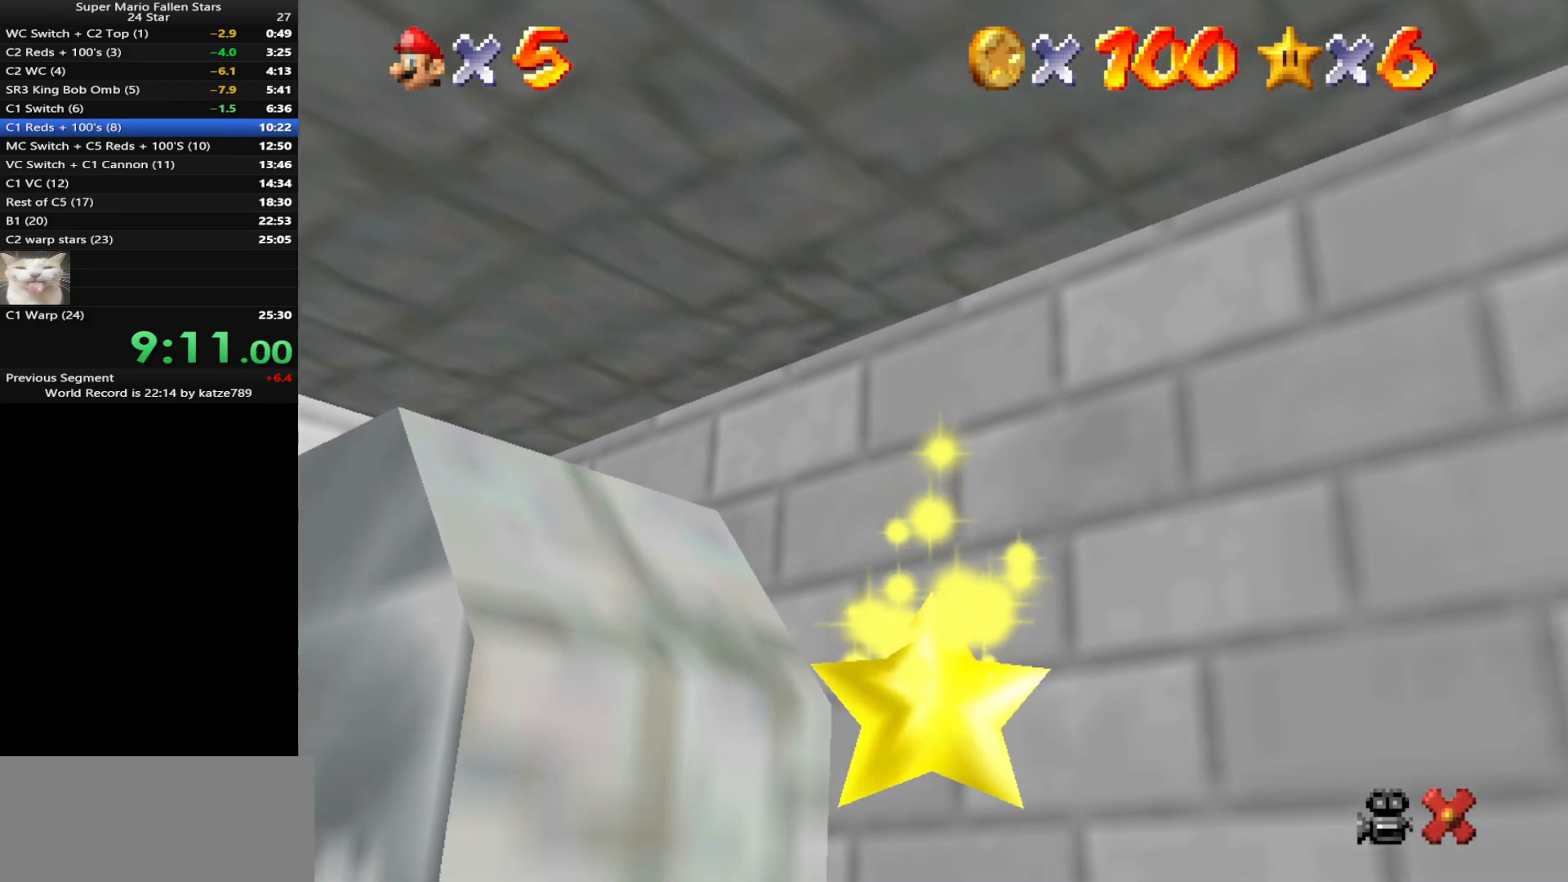
{"buttons": [], "left_stick": "center", "events": [[400, "left_stick", "center"]]}
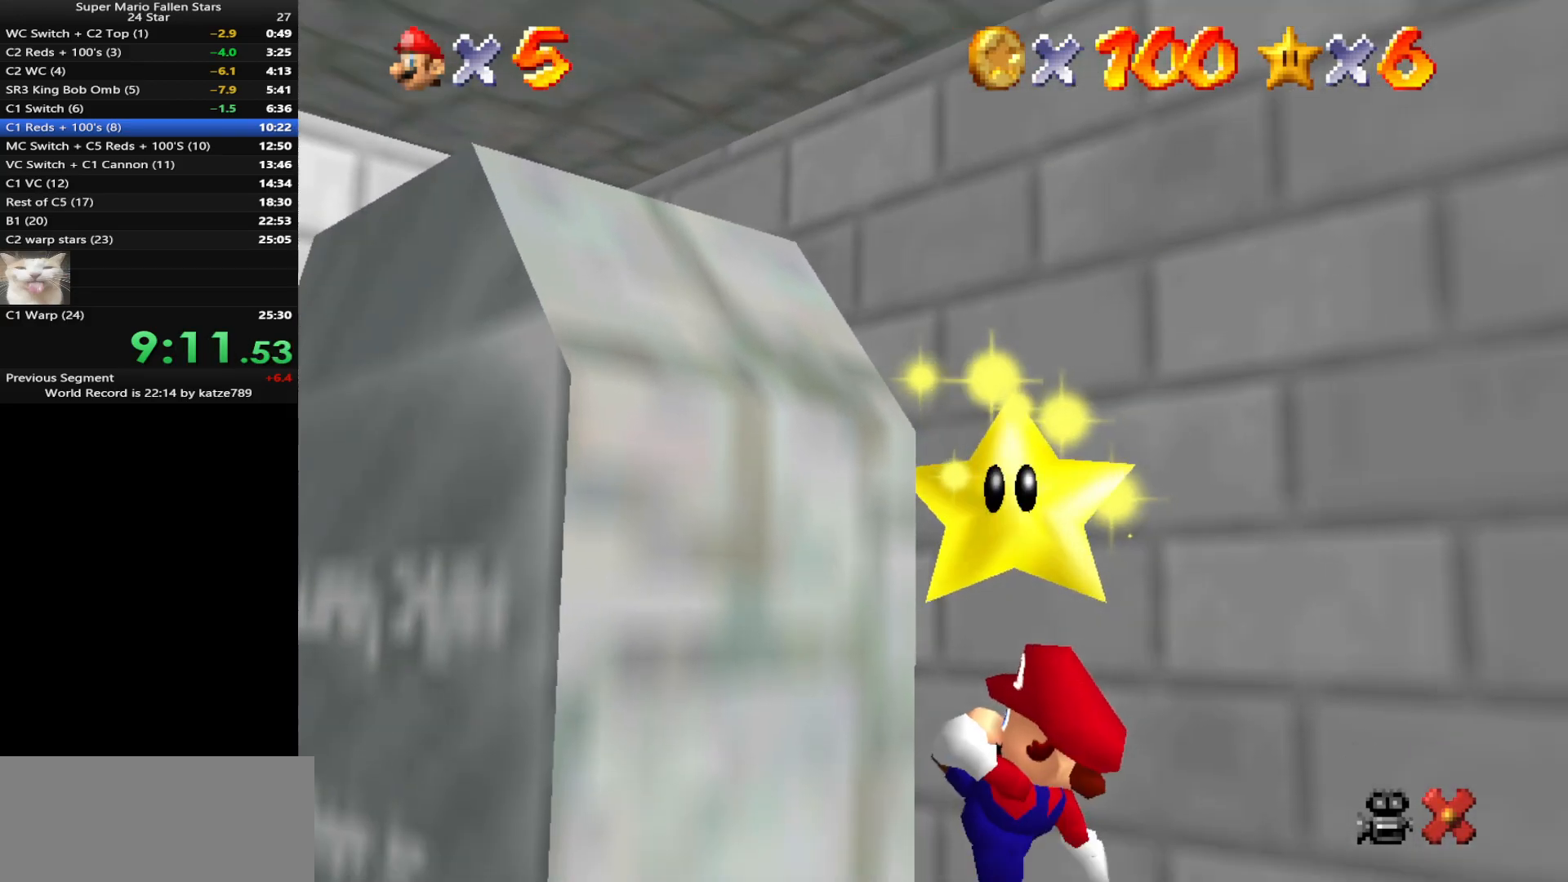
{"buttons": [], "left_stick": "center", "events": []}
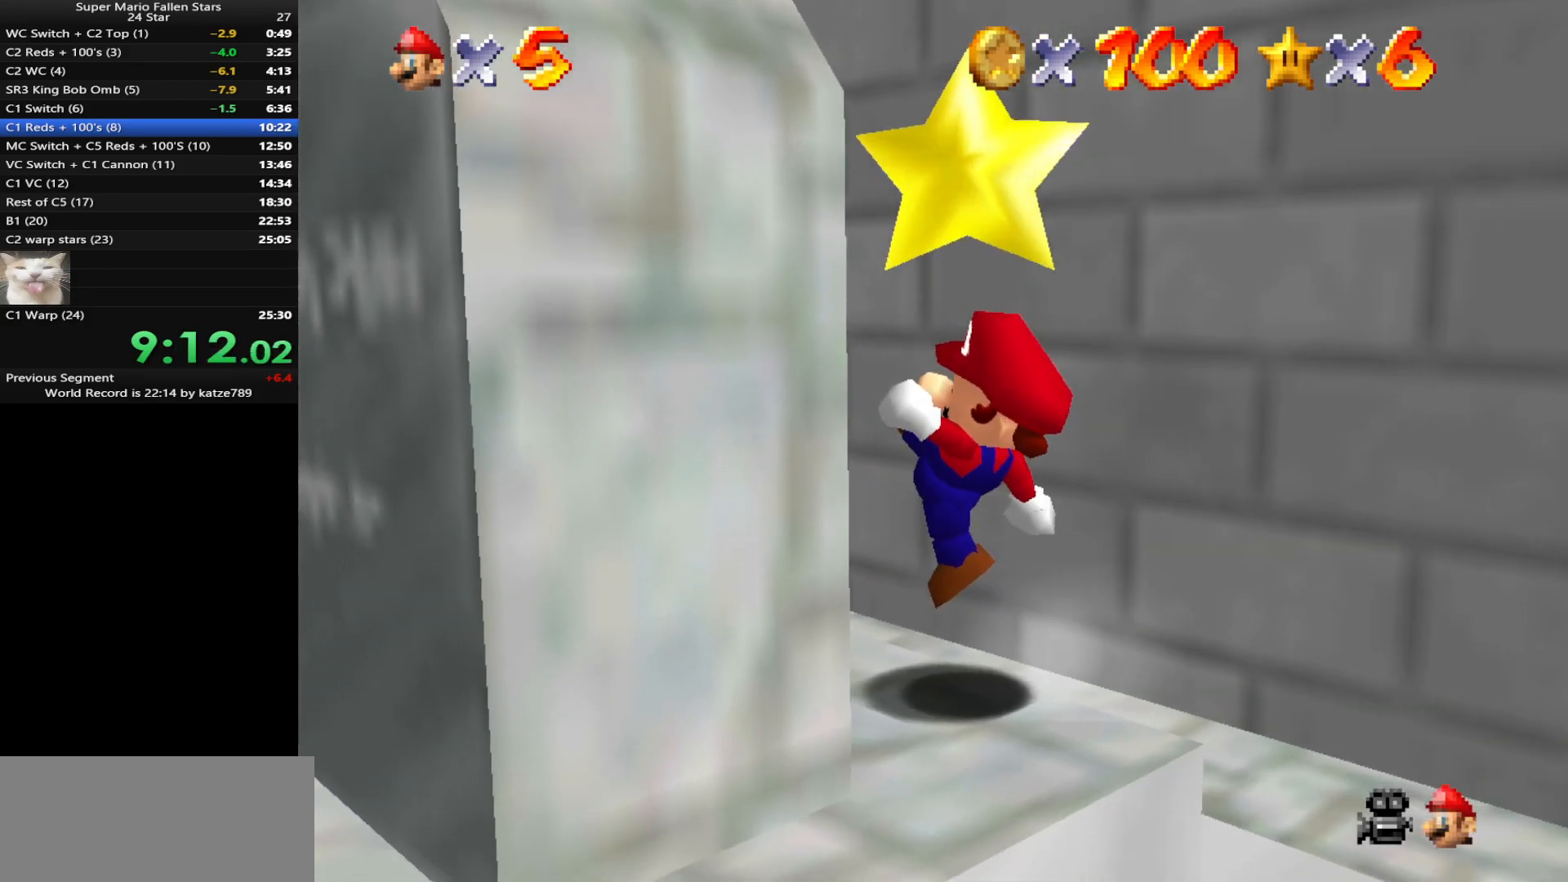
{"buttons": ["Z"], "left_stick": "center", "events": [[200, "A", "down"], [250, "A", "up"], [250, "Z", "down"], [317, "A", "down"], [350, "Z", "up"], [417, "A", "up"], [417, "Z", "down"]]}